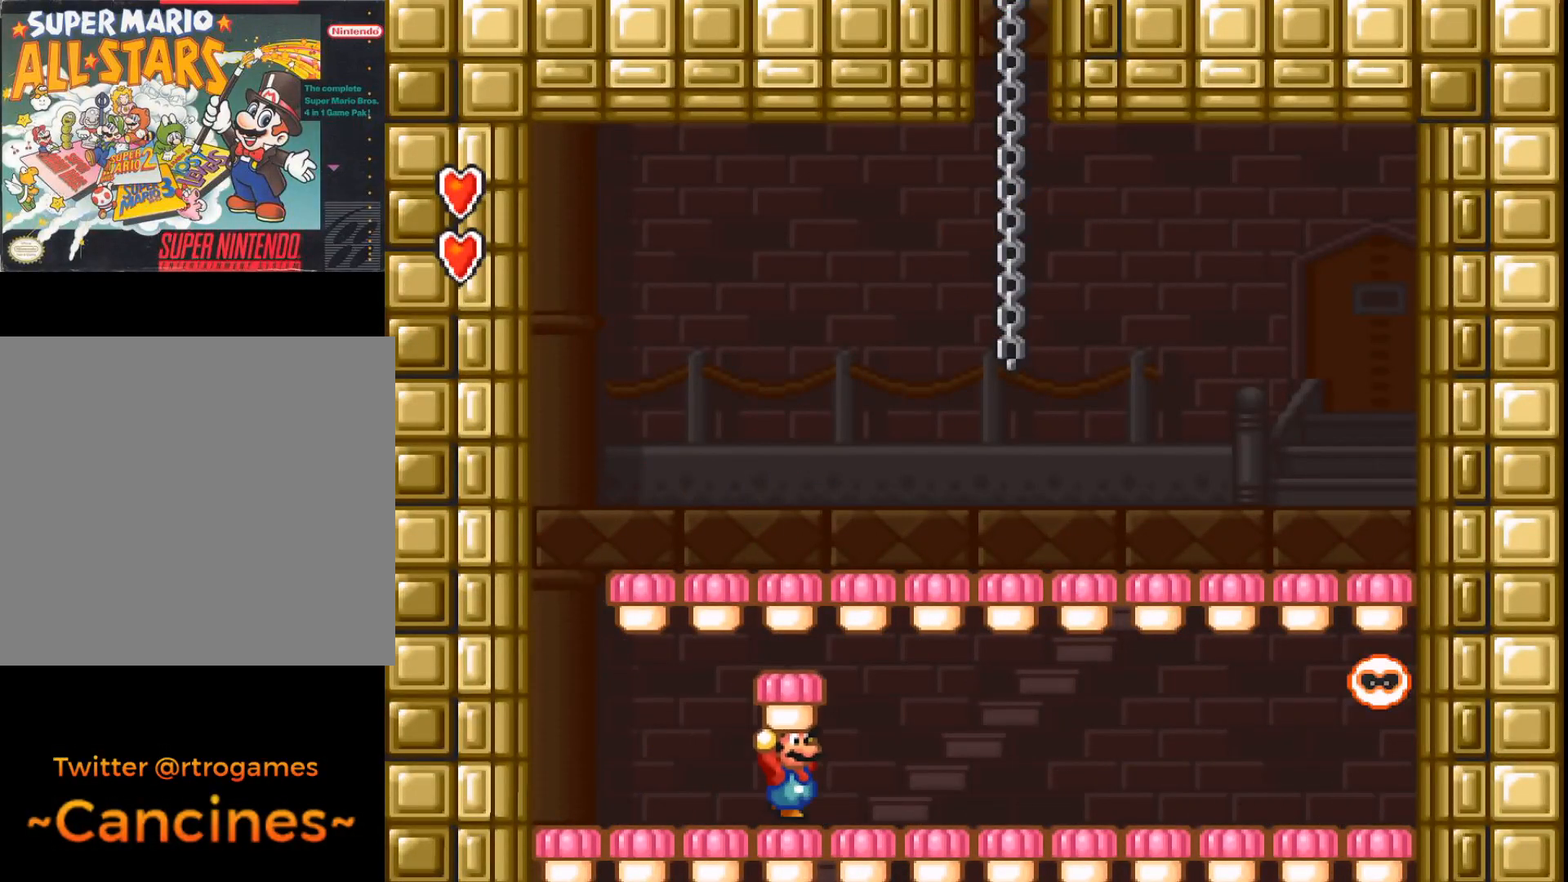
Gameplay with a controller (Xbox layout); each line is a JSON object with the inputs held at the frame after it. "events" lists button and stick changes between this image and that frame as [ms after this image, input, new state], when the widget could be followed in between. Not read: left_stick right_stick.
{"buttons": ["A"], "events": [[167, "DPAD_RIGHT", "down"], [333, "A", "up"], [367, "B", "down"], [467, "DPAD_RIGHT", "up"], [500, "A", "down"], [500, "B", "up"]]}
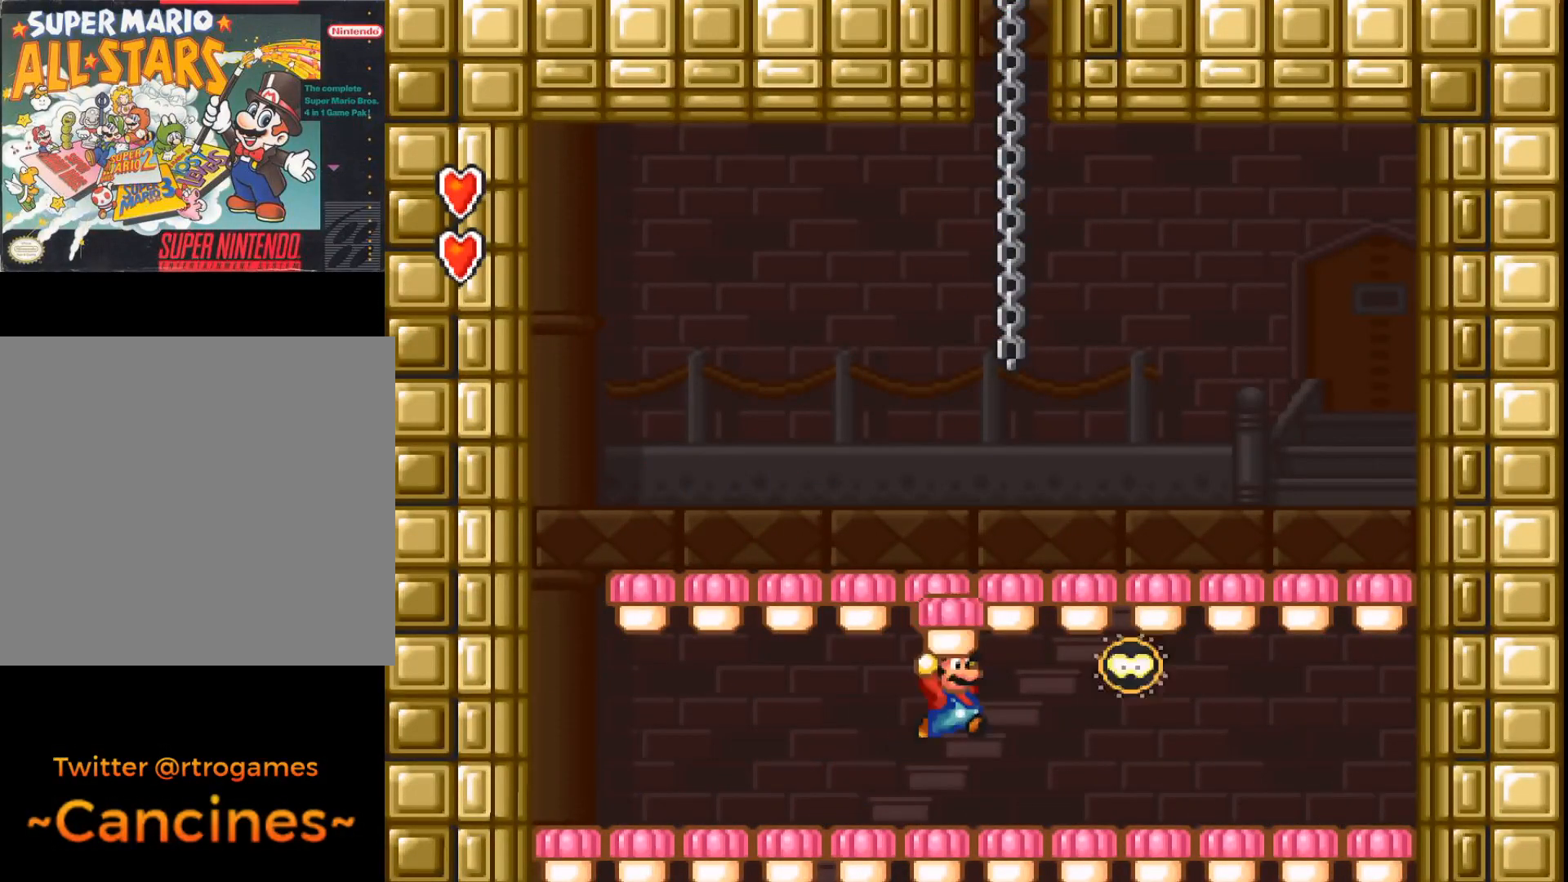
{"buttons": ["A"], "events": []}
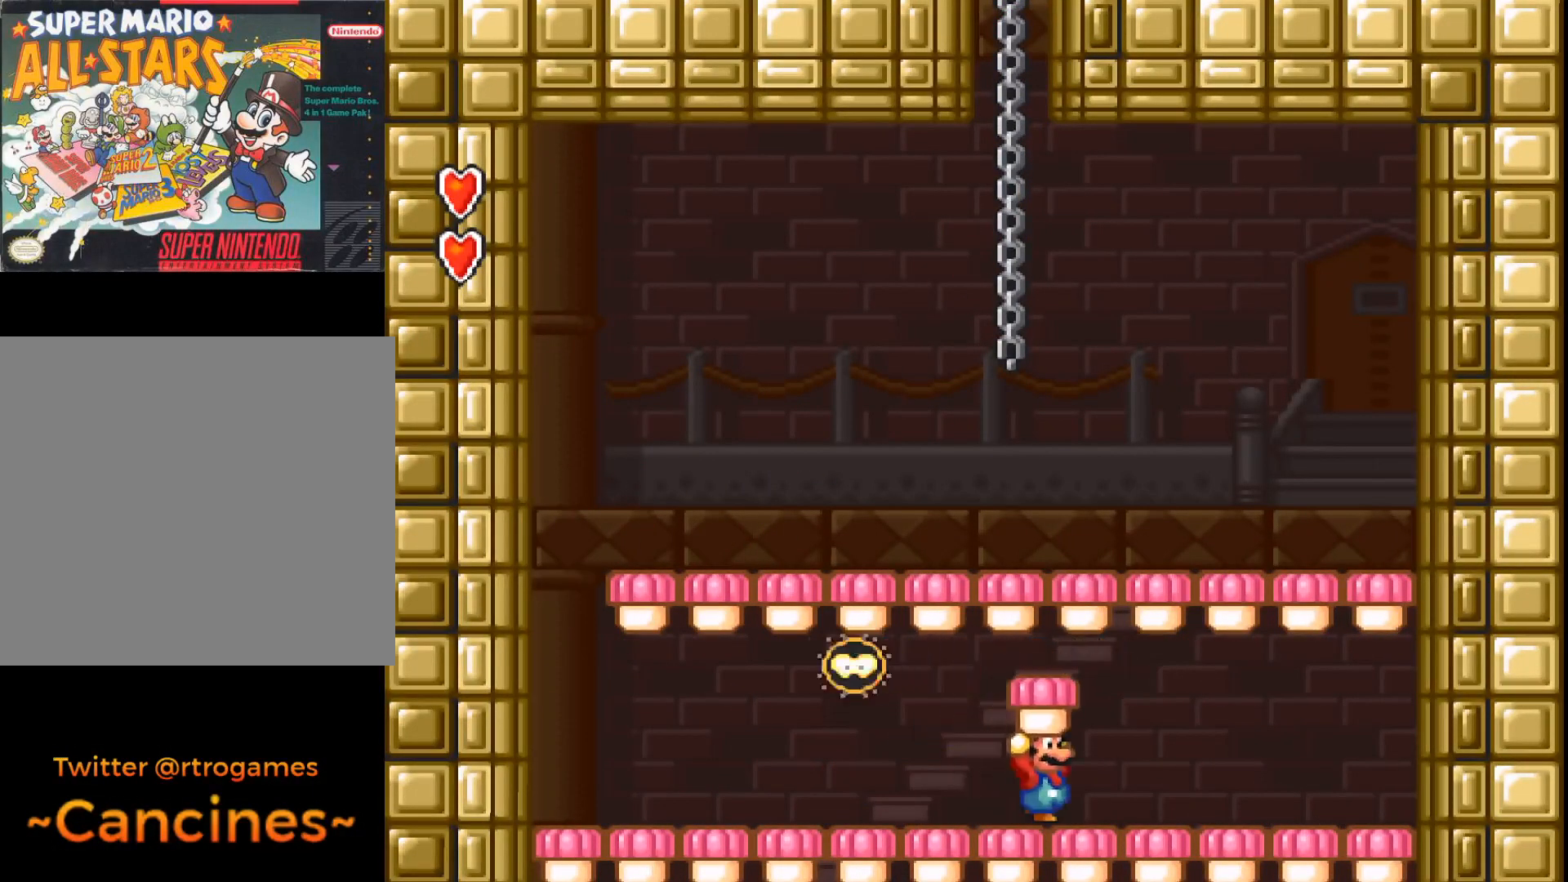
{"buttons": ["A", "DPAD_LEFT"], "events": [[333, "DPAD_LEFT", "down"], [433, "A", "up"], [500, "A", "down"]]}
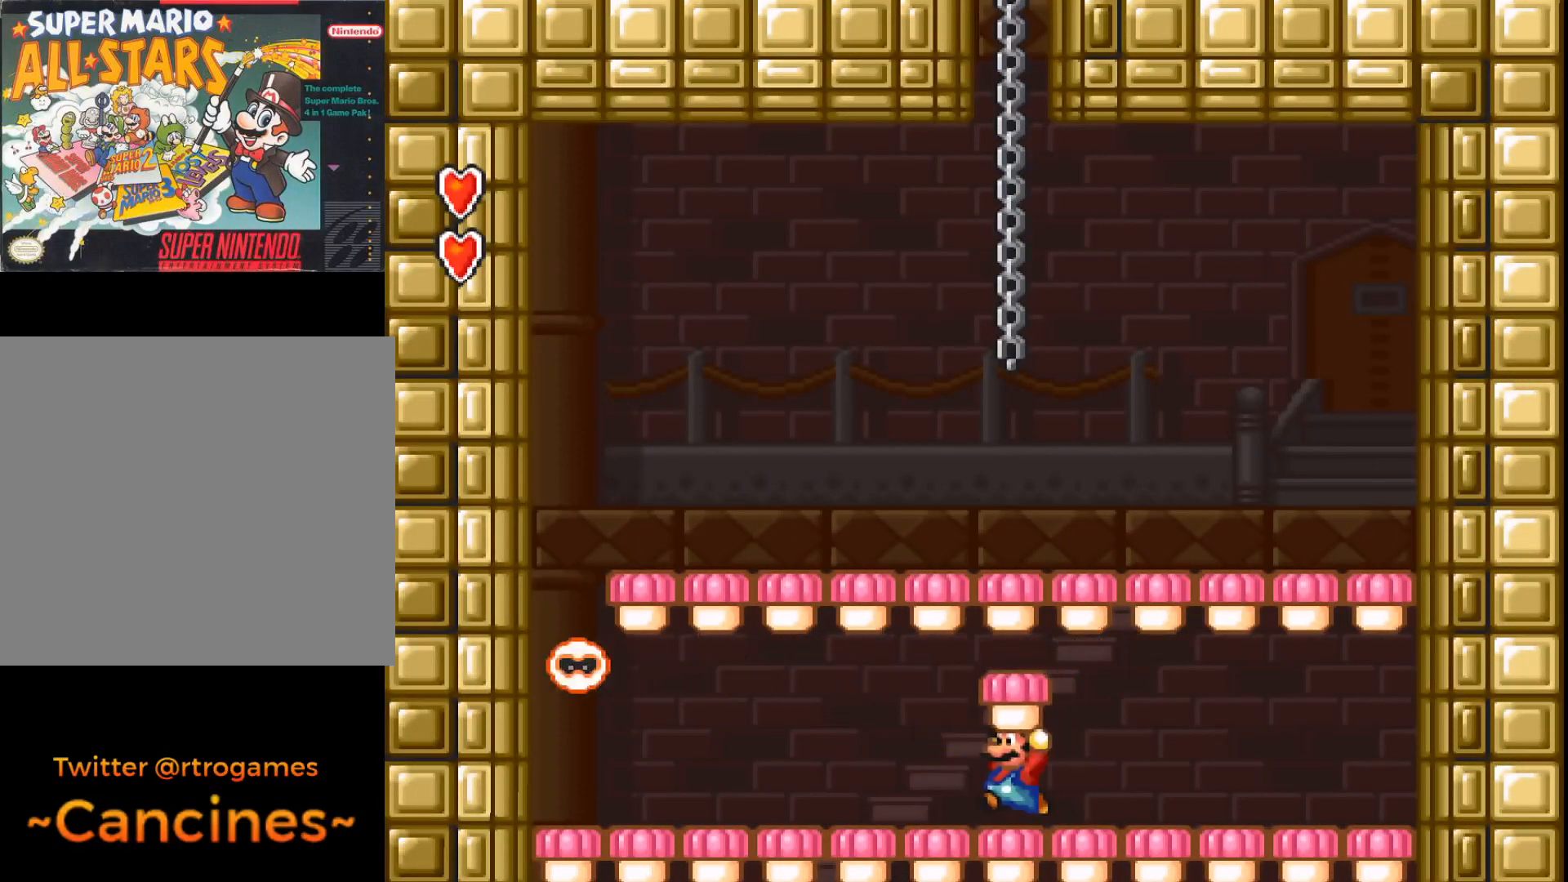
{"buttons": ["A", "DPAD_RIGHT"], "events": [[33, "DPAD_LEFT", "up"], [233, "DPAD_RIGHT", "down"]]}
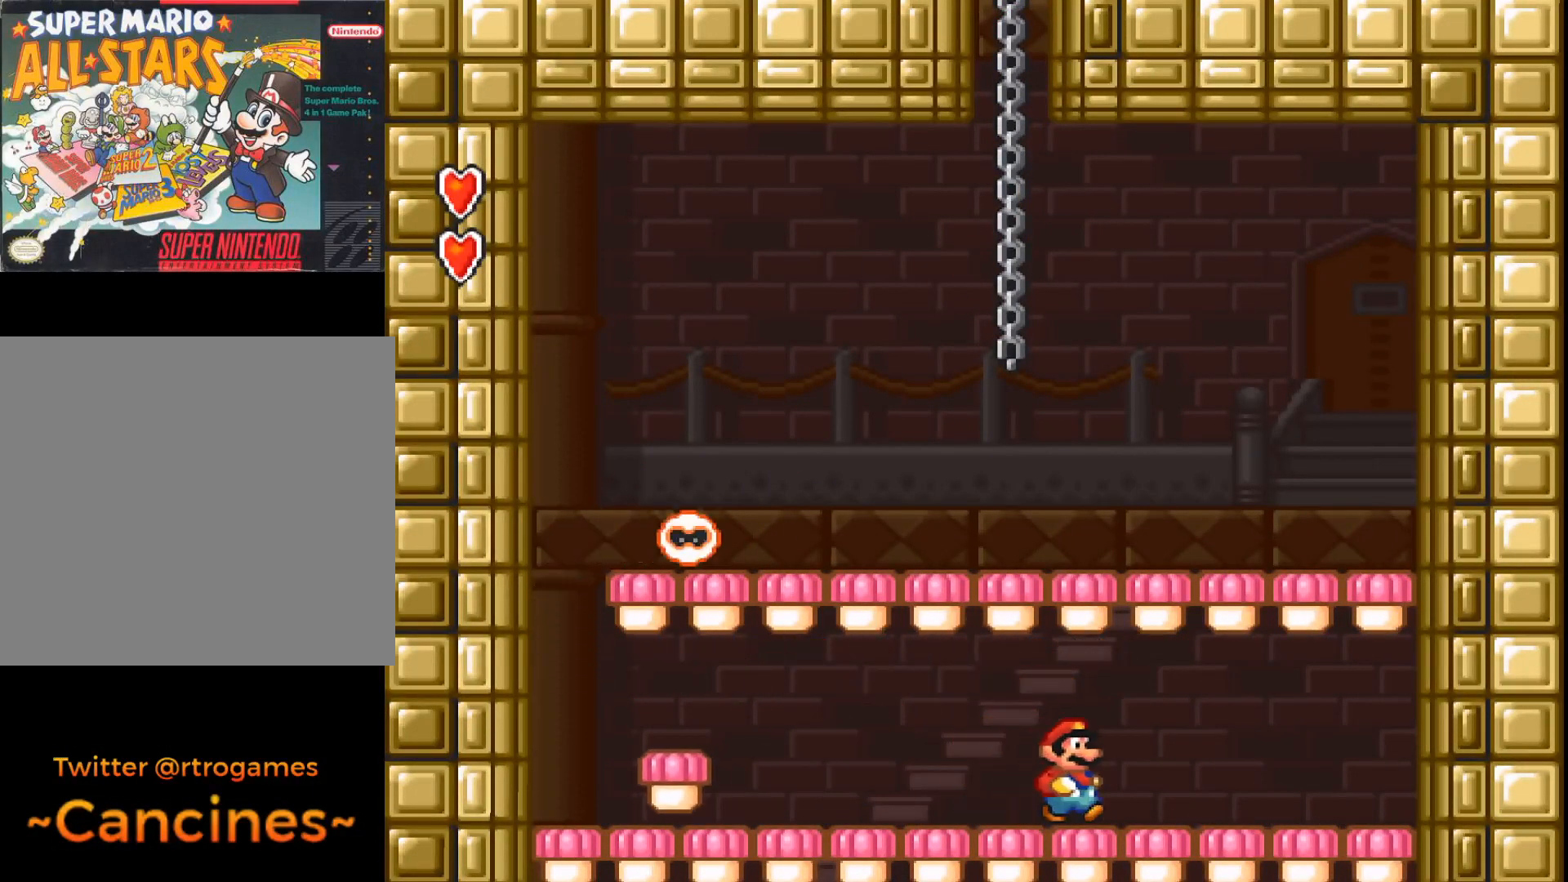
{"buttons": ["A", "DPAD_LEFT"], "events": [[67, "DPAD_RIGHT", "up"], [200, "DPAD_LEFT", "down"]]}
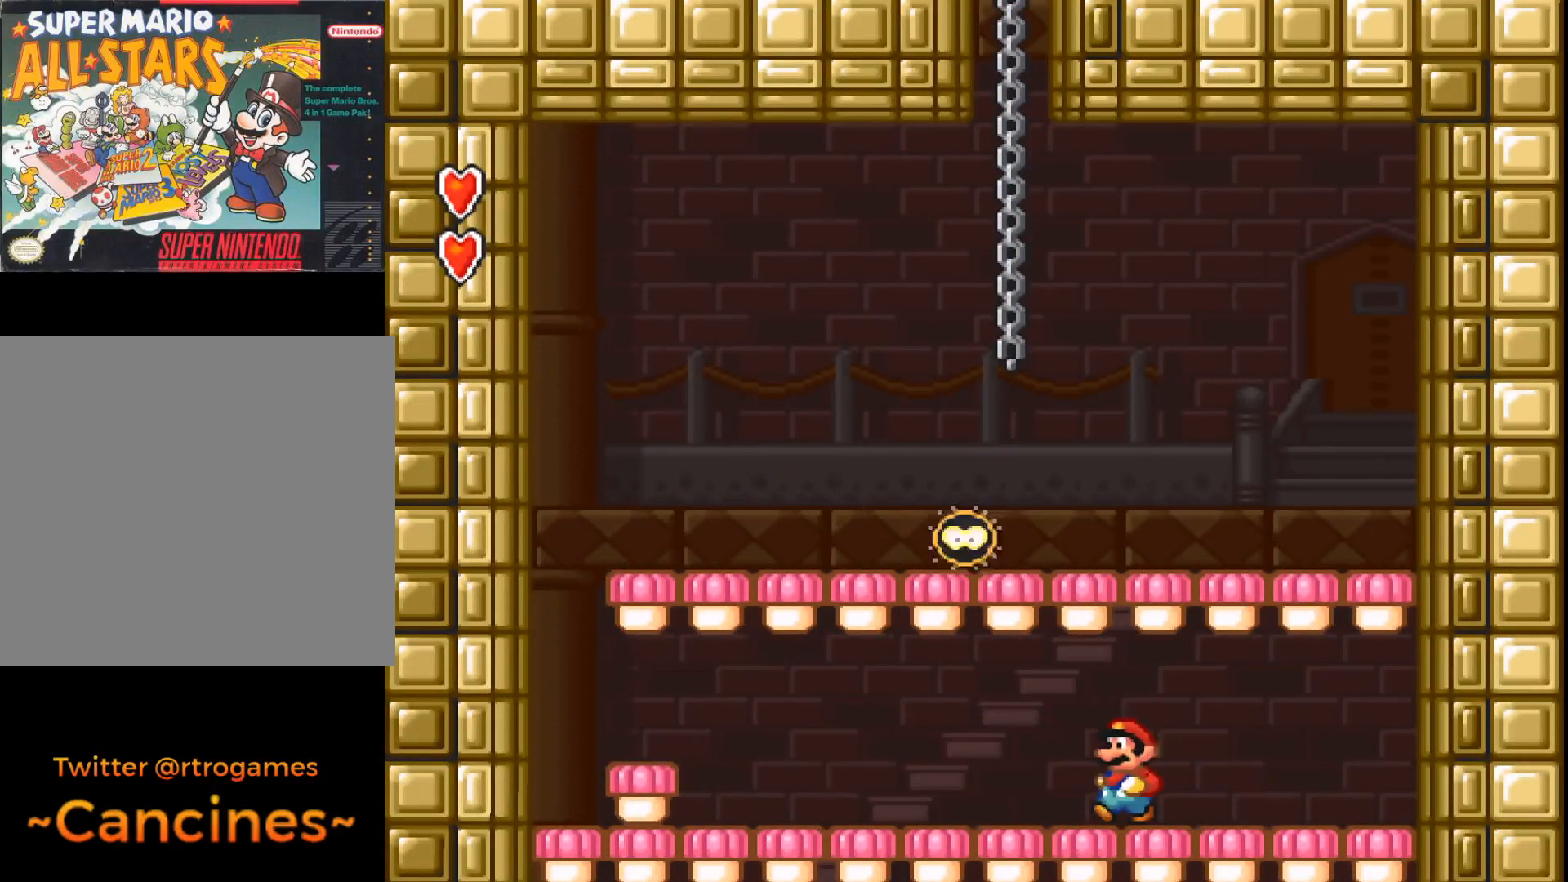
{"buttons": ["A", "DPAD_LEFT"], "events": []}
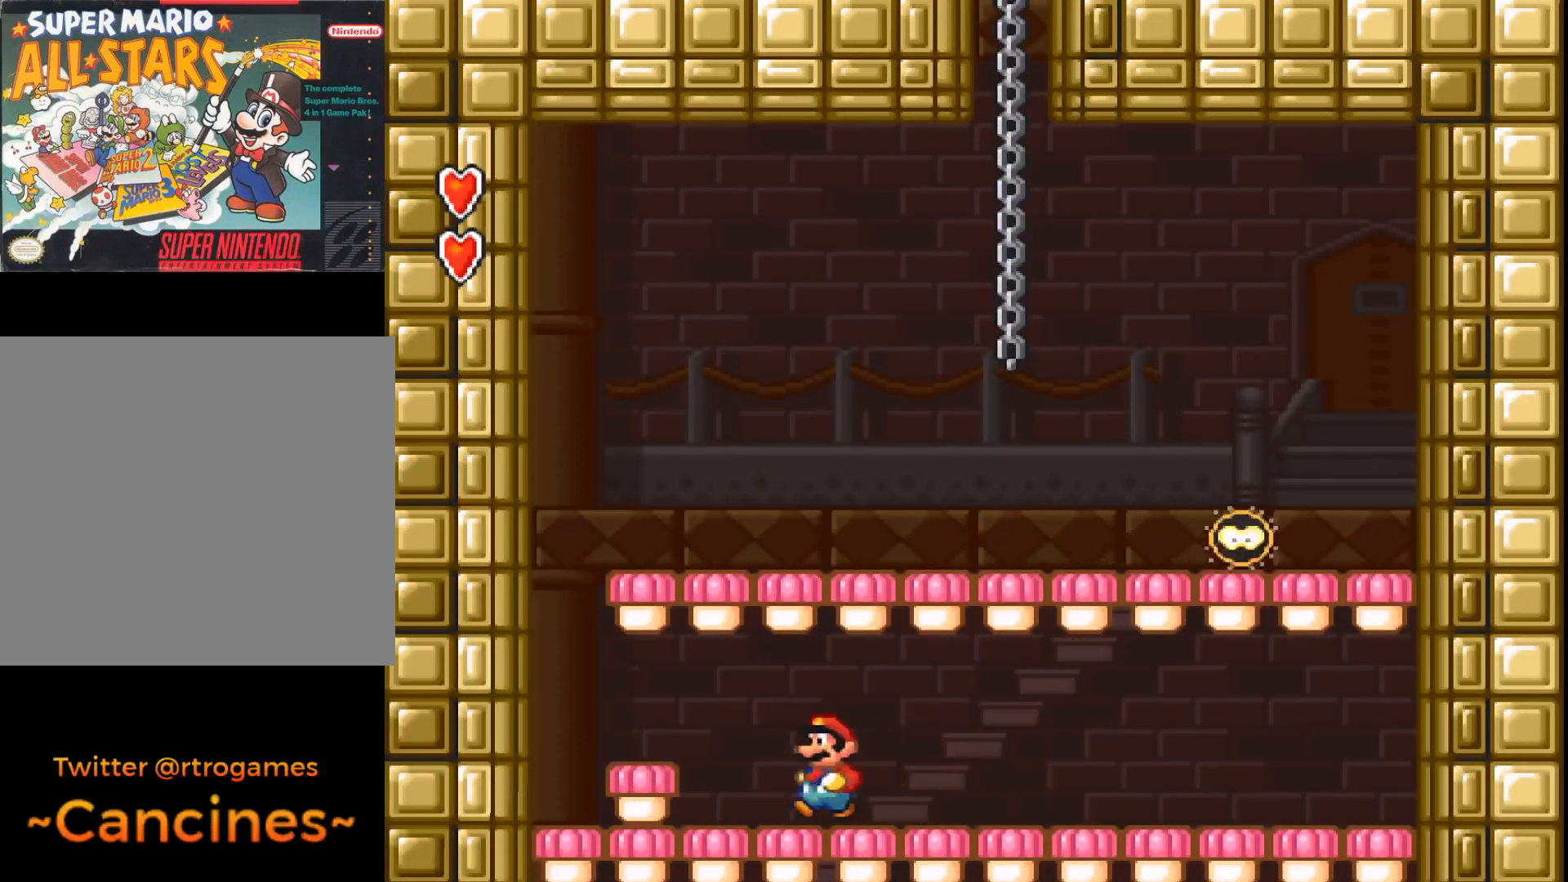
{"buttons": ["A"], "events": [[33, "A", "up"], [67, "DPAD_LEFT", "up"], [100, "A", "down"]]}
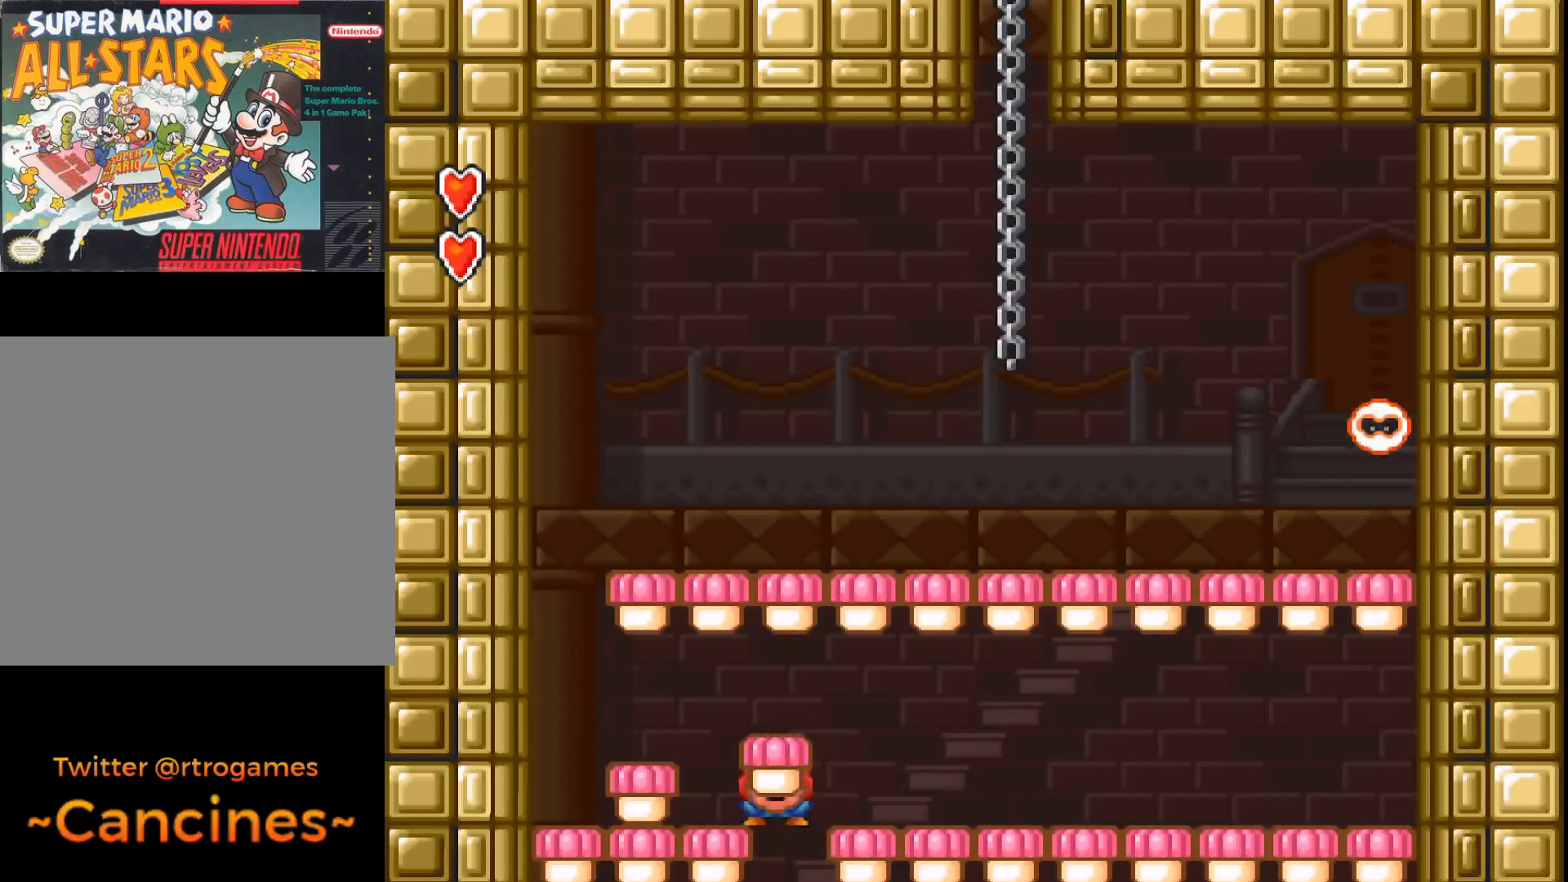
{"buttons": ["A"], "events": []}
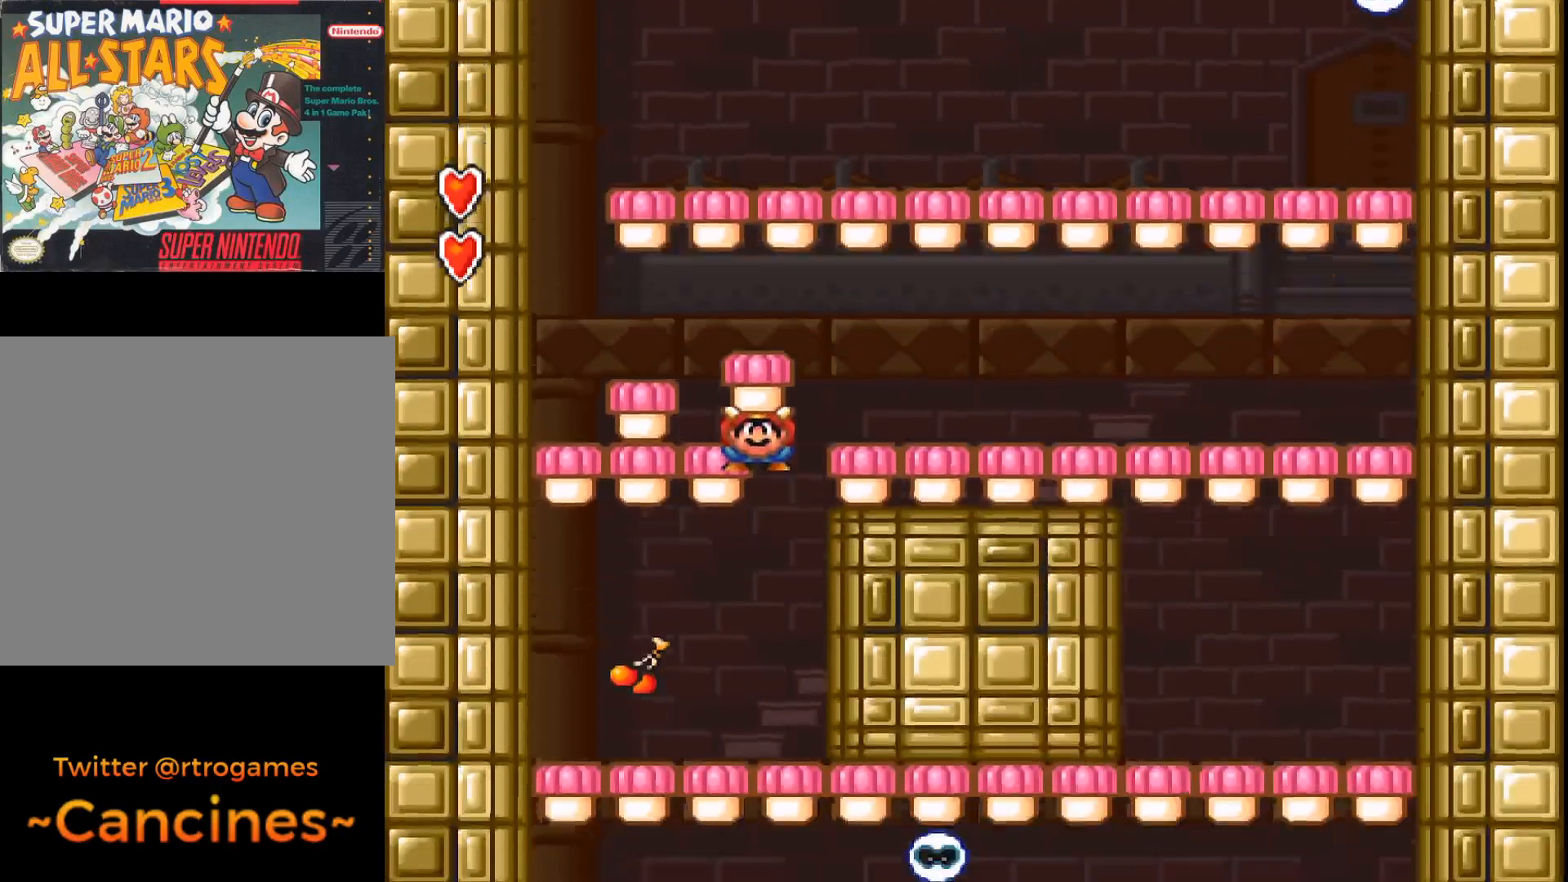
{"buttons": ["A", "DPAD_LEFT"], "events": [[267, "DPAD_LEFT", "down"]]}
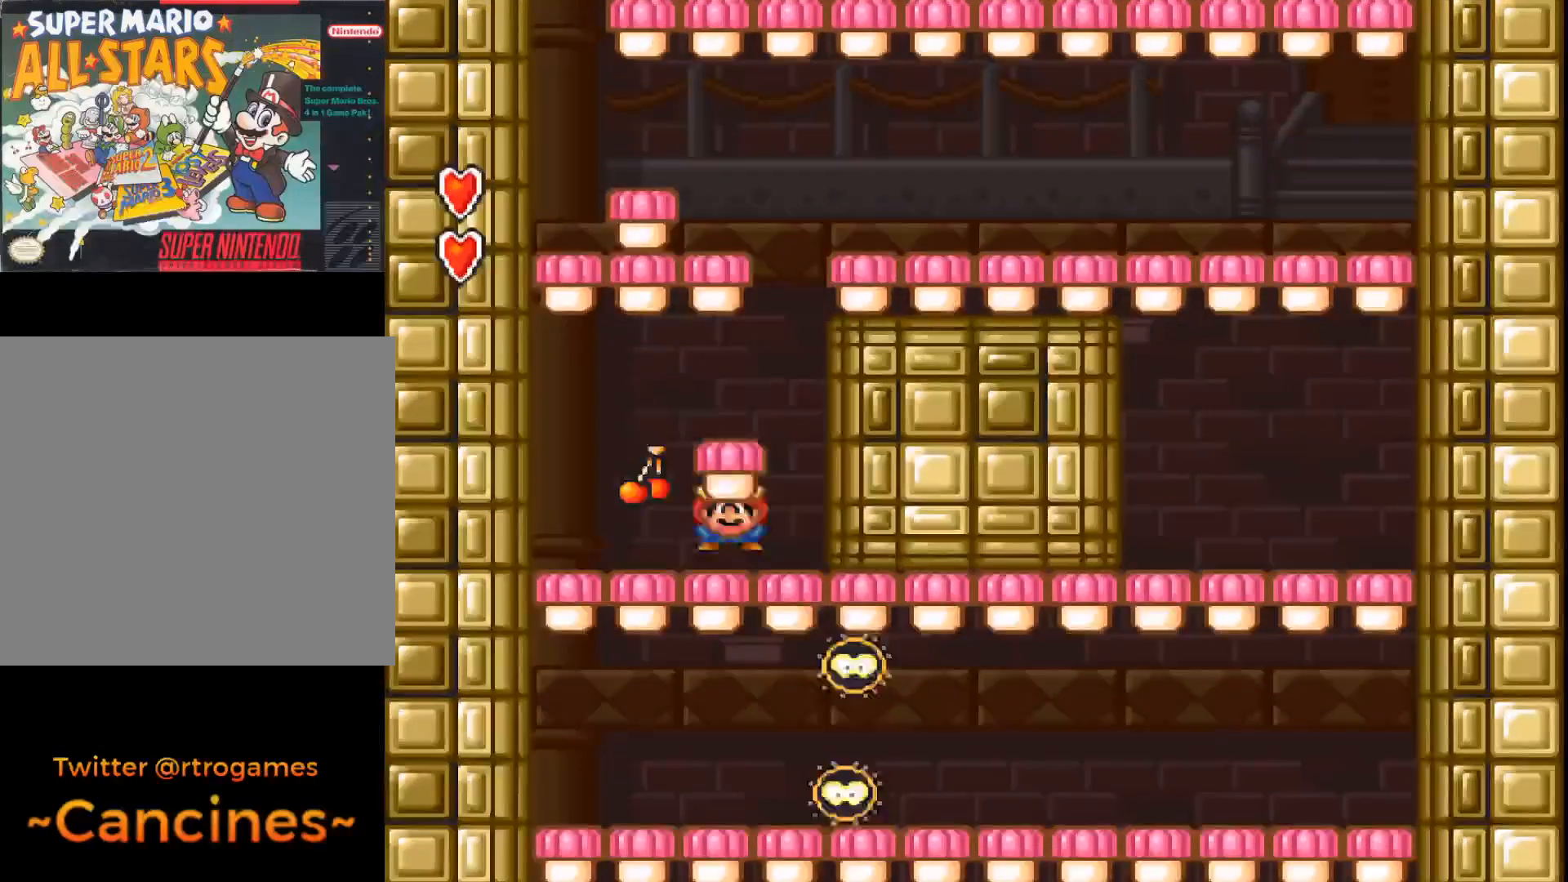
{"buttons": ["A", "DPAD_RIGHT"], "events": [[167, "DPAD_LEFT", "up"], [500, "DPAD_RIGHT", "down"]]}
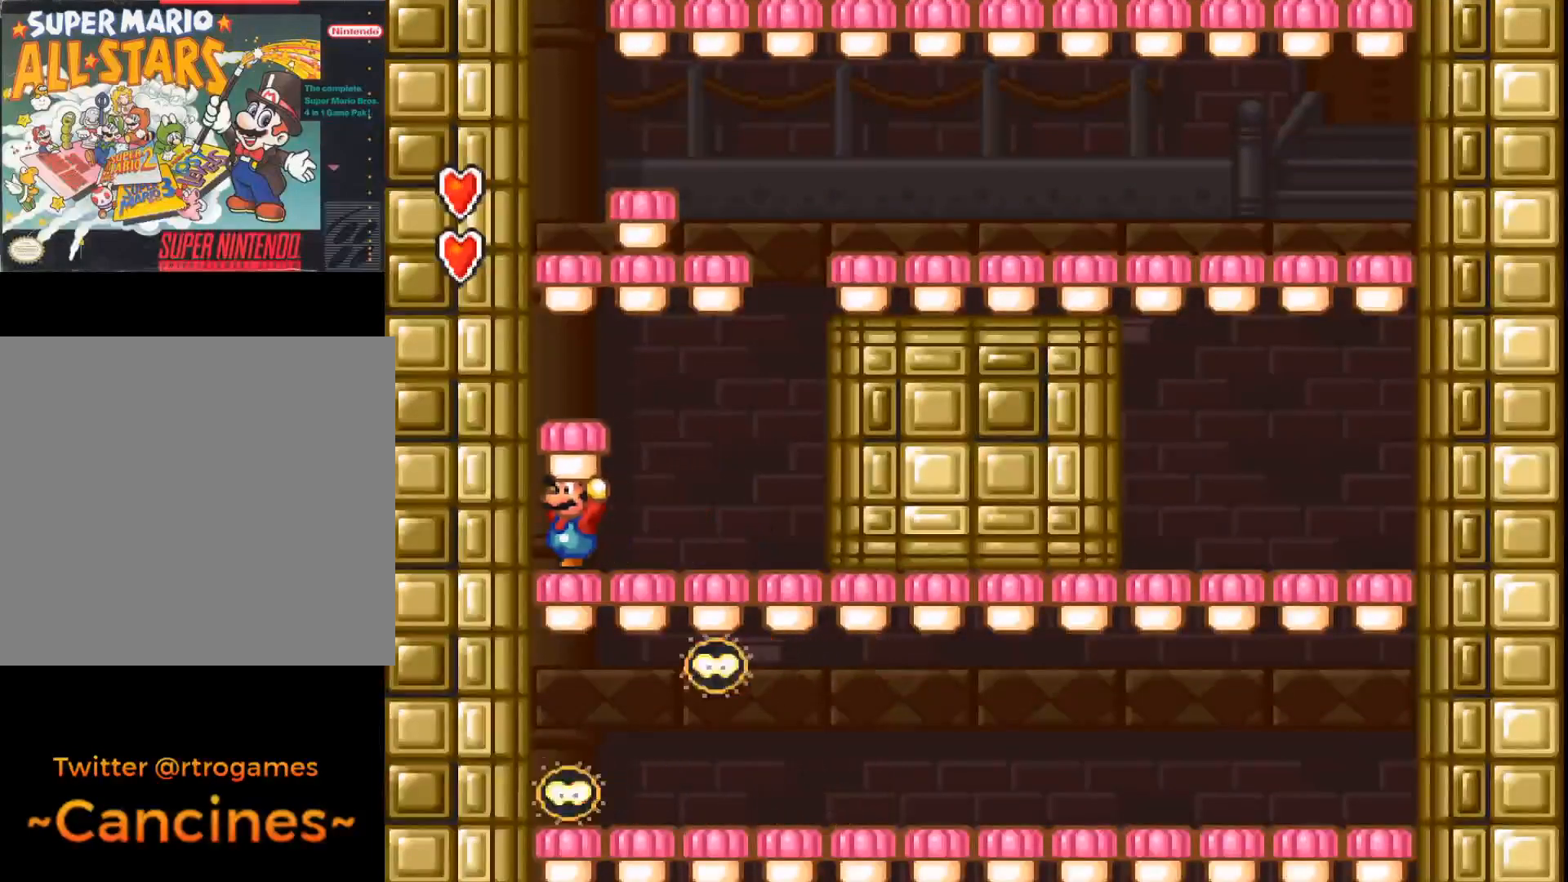
{"buttons": ["A"], "events": [[133, "A", "up"], [167, "DPAD_RIGHT", "up"], [233, "A", "down"]]}
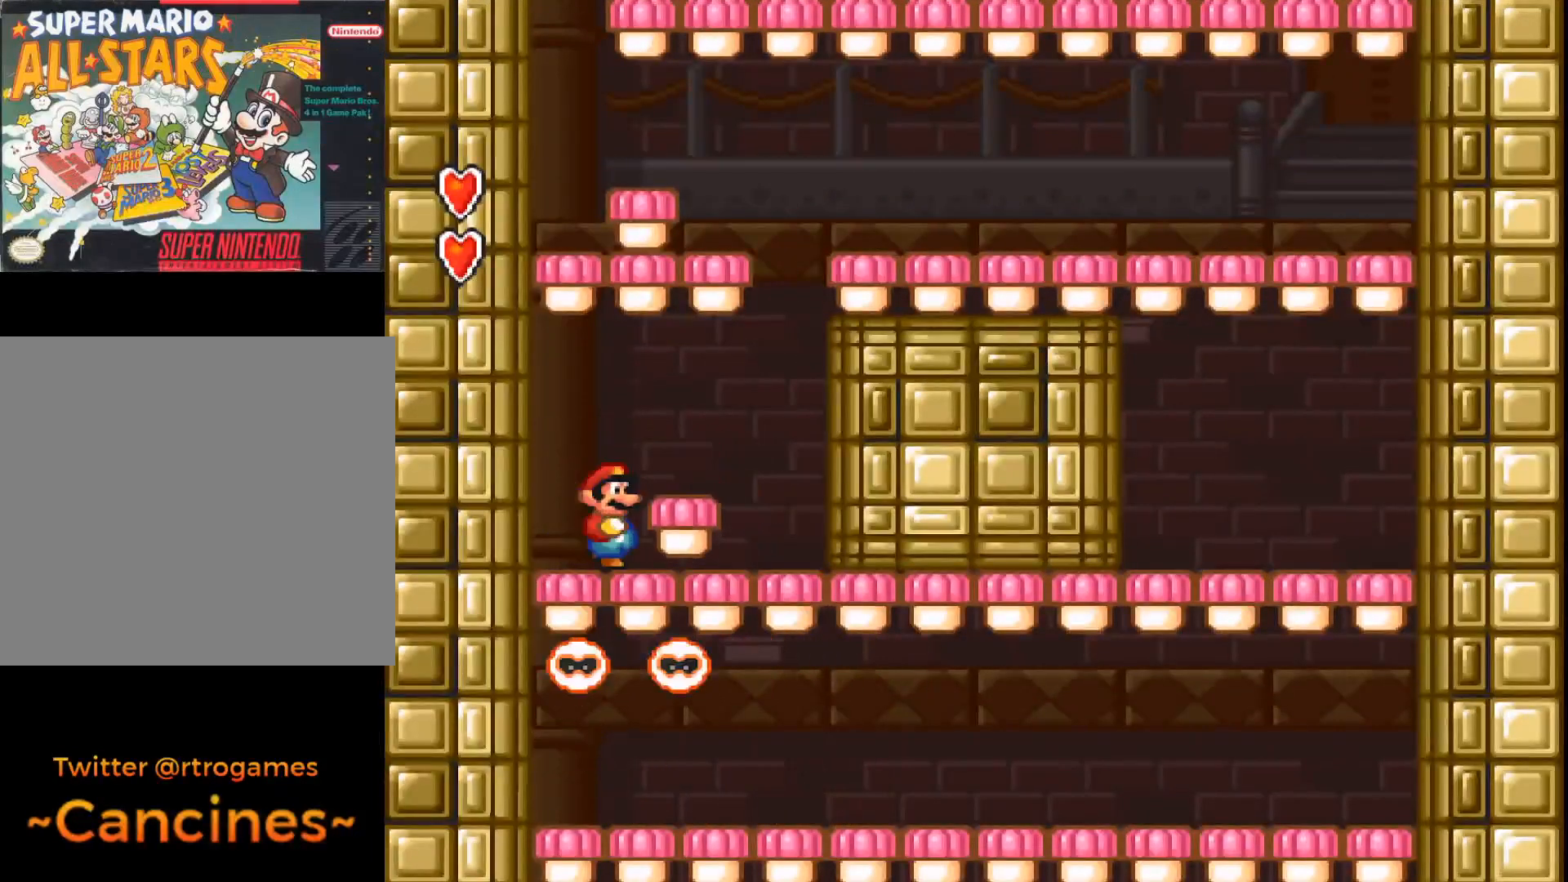
{"buttons": ["A"], "events": [[67, "DPAD_LEFT", "down"], [267, "A", "up"], [267, "DPAD_LEFT", "up"], [467, "A", "down"]]}
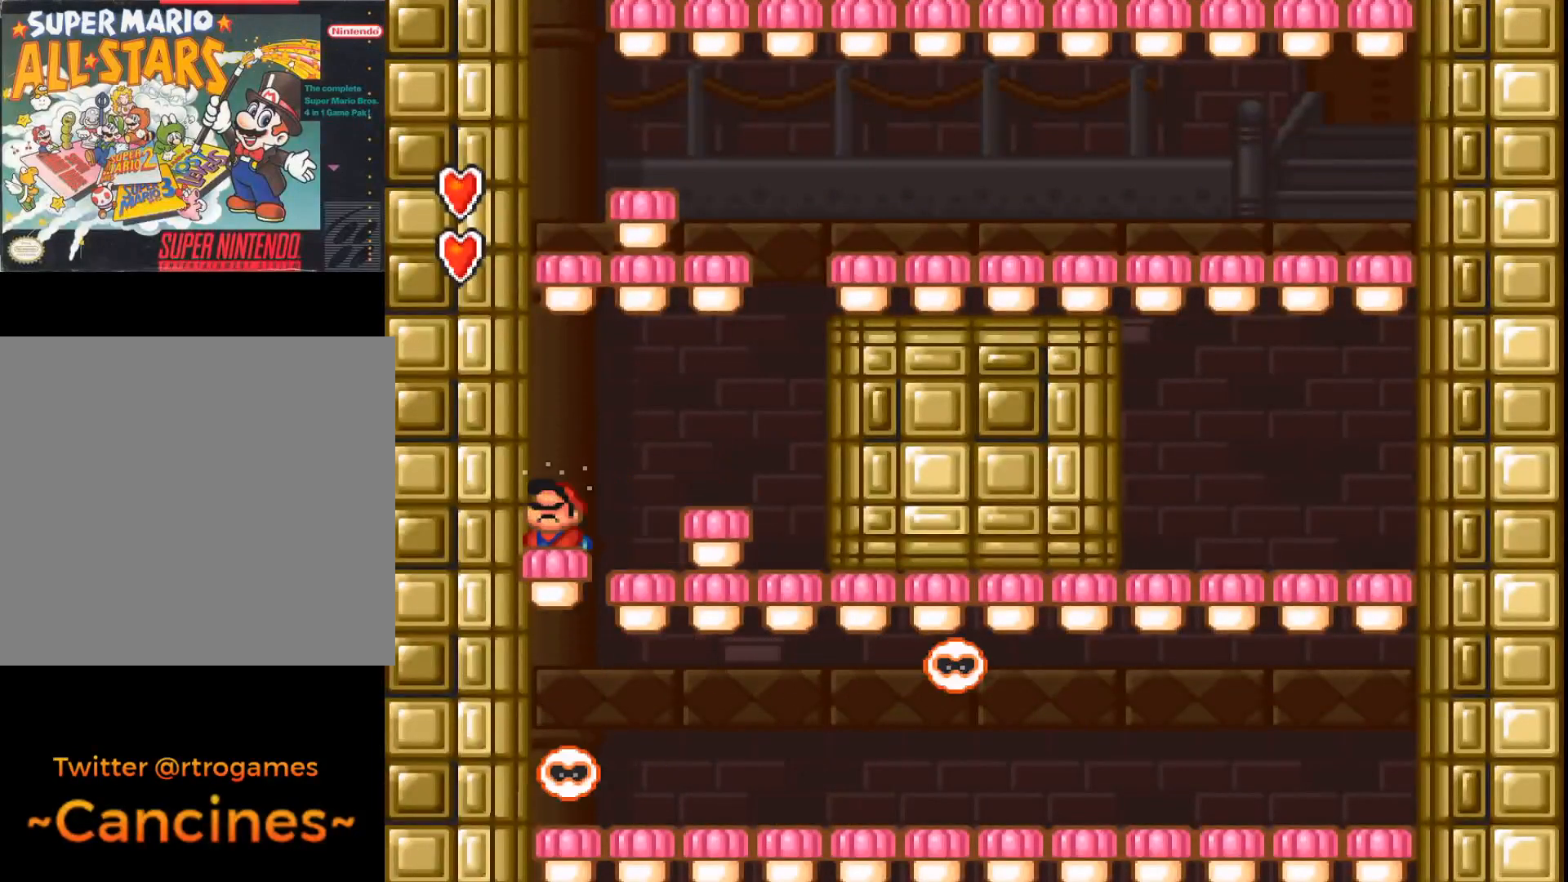
{"buttons": ["A"], "events": []}
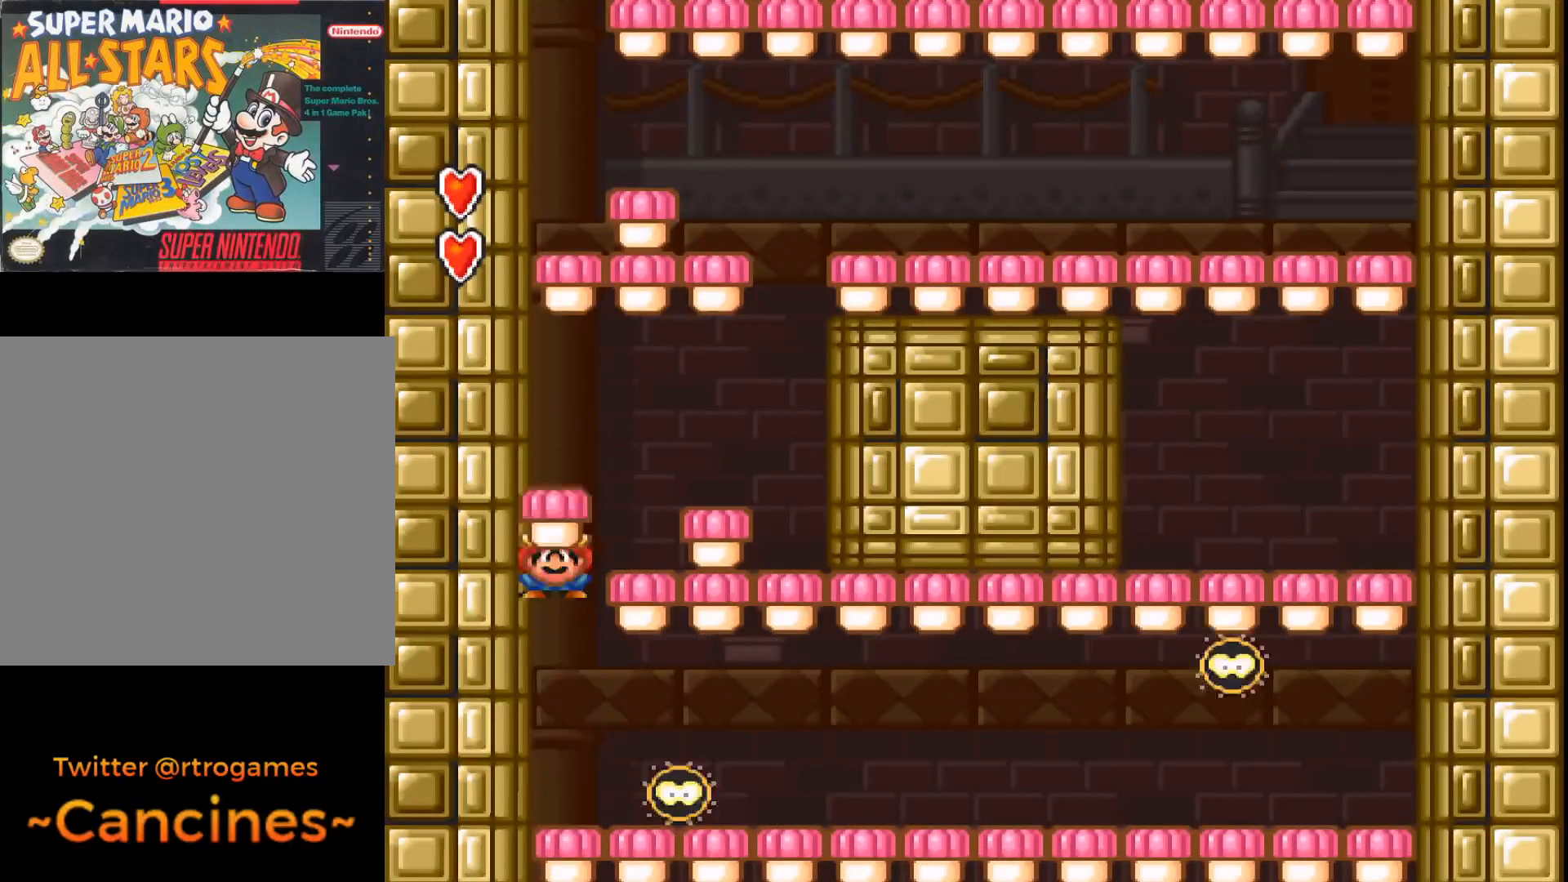
{"buttons": ["A", "DPAD_RIGHT"], "events": [[300, "DPAD_RIGHT", "down"]]}
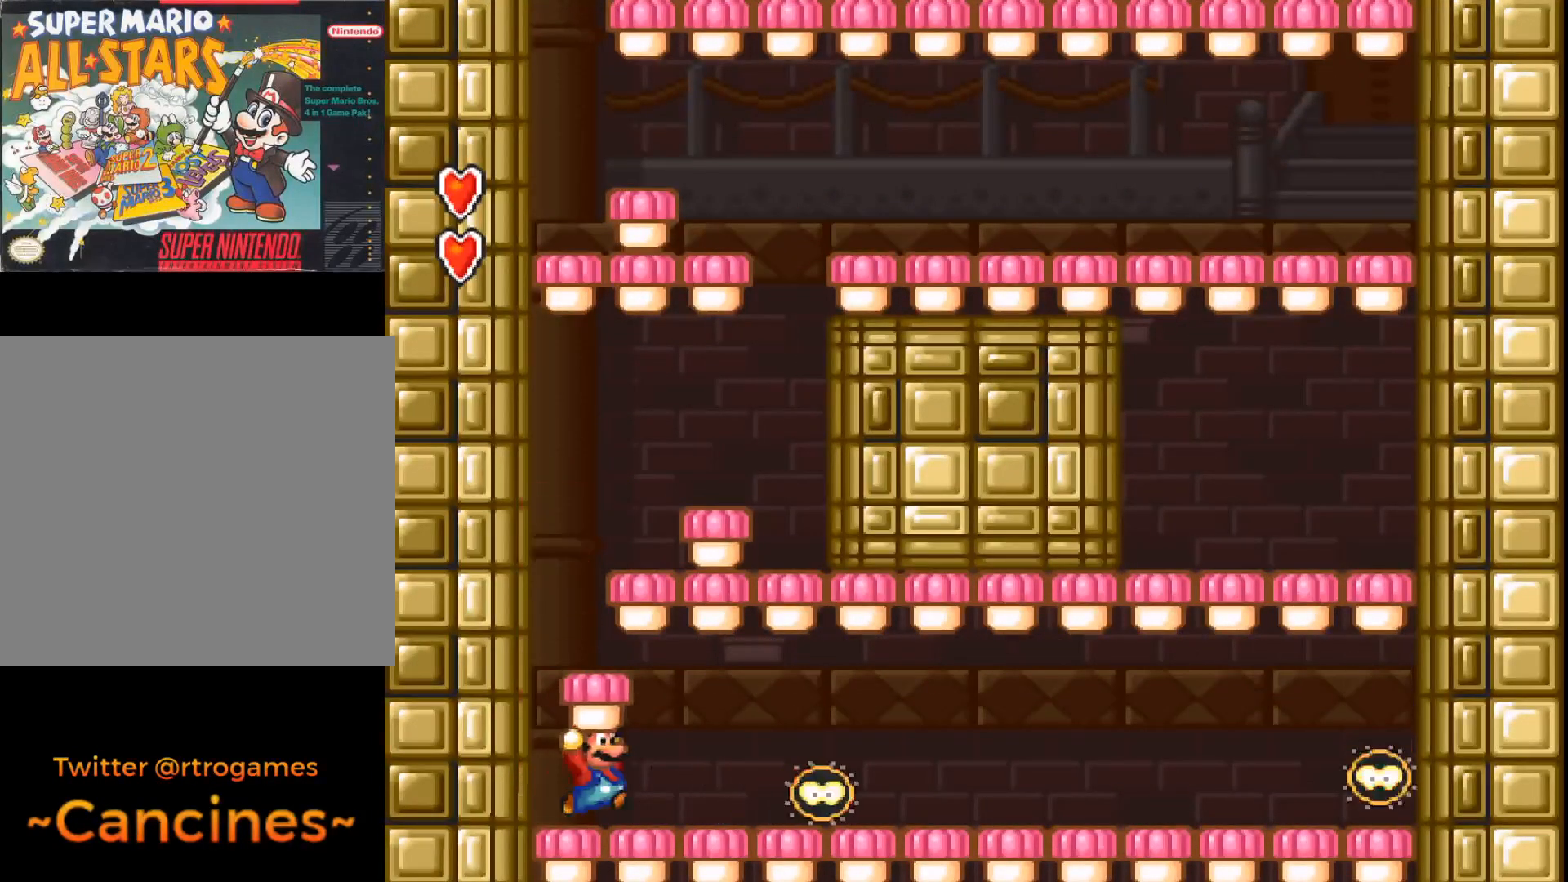
{"buttons": ["A"], "events": [[200, "A", "up"], [300, "A", "down"], [367, "DPAD_RIGHT", "up"]]}
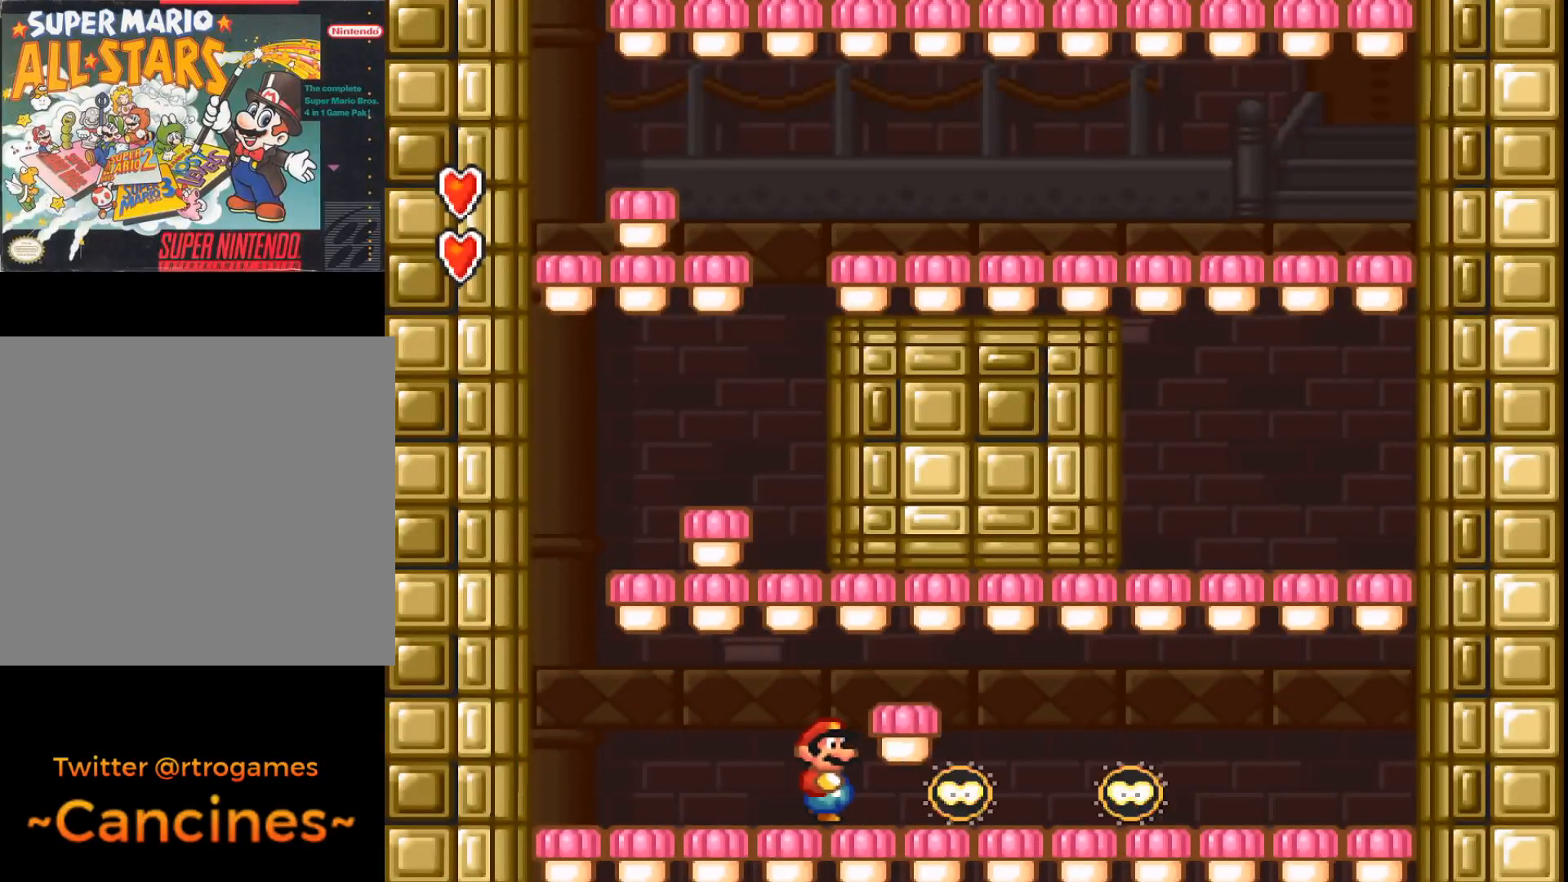
{"buttons": ["A"], "events": []}
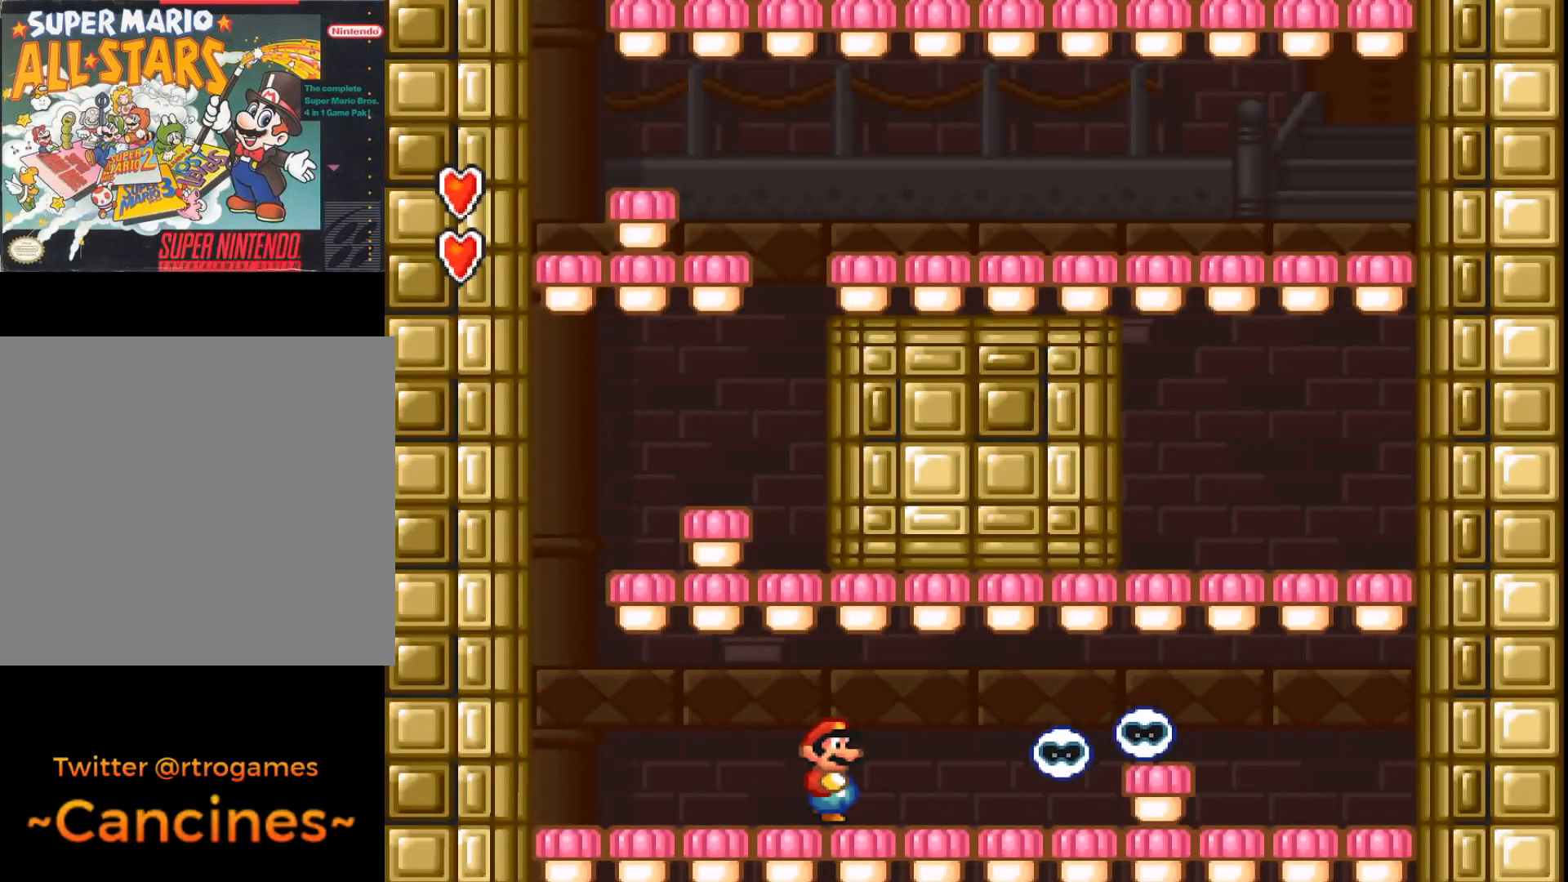
{"buttons": ["A", "DPAD_RIGHT"], "events": [[167, "DPAD_RIGHT", "down"]]}
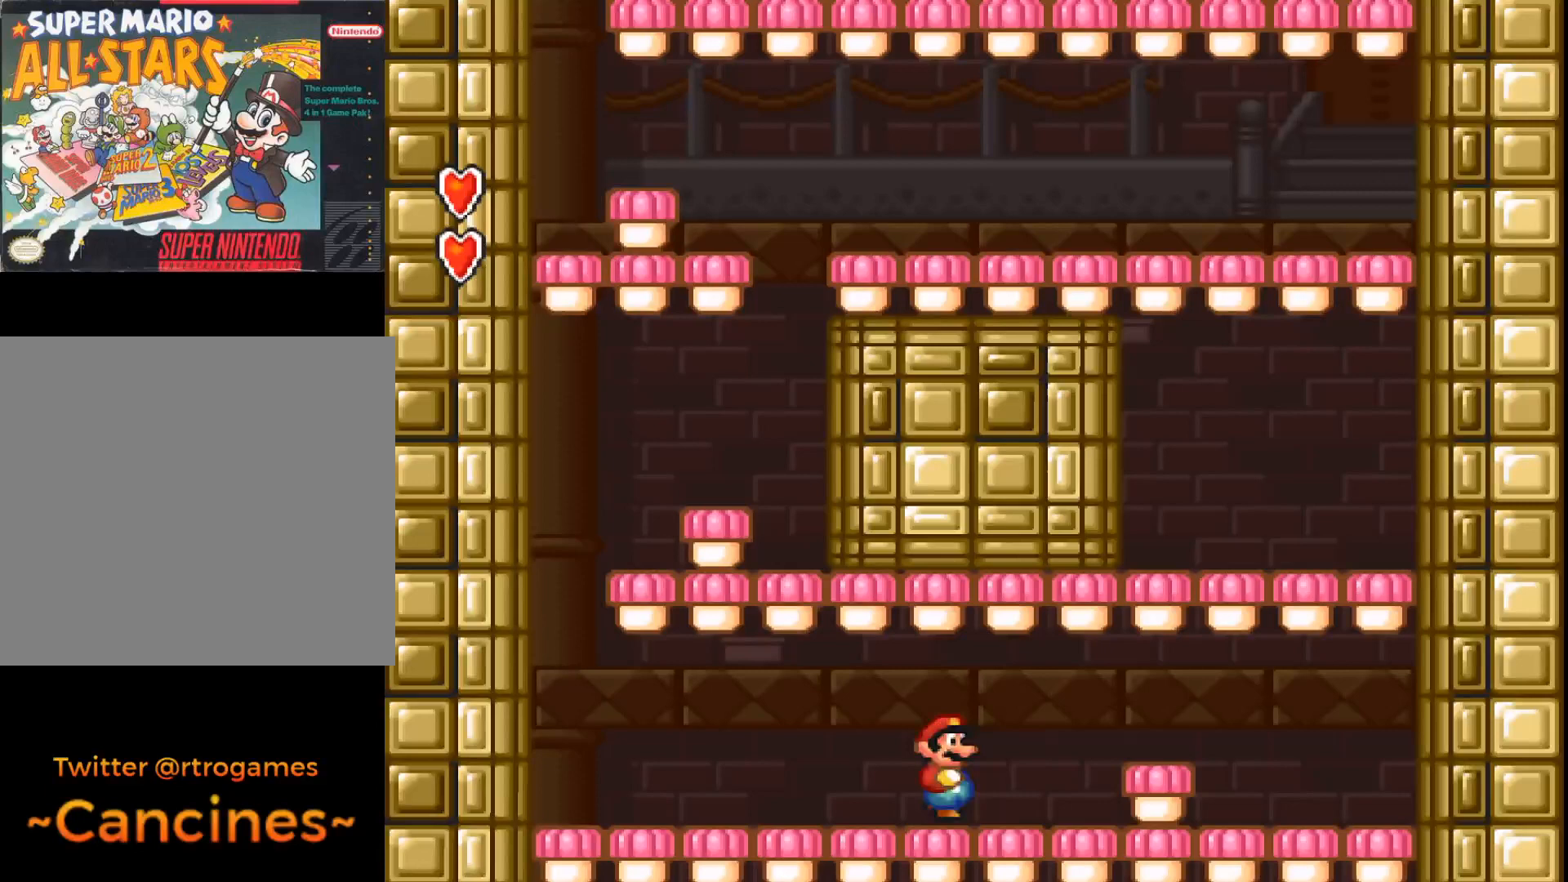
{"buttons": ["A", "DPAD_RIGHT"], "events": [[233, "B", "down"], [400, "B", "up"]]}
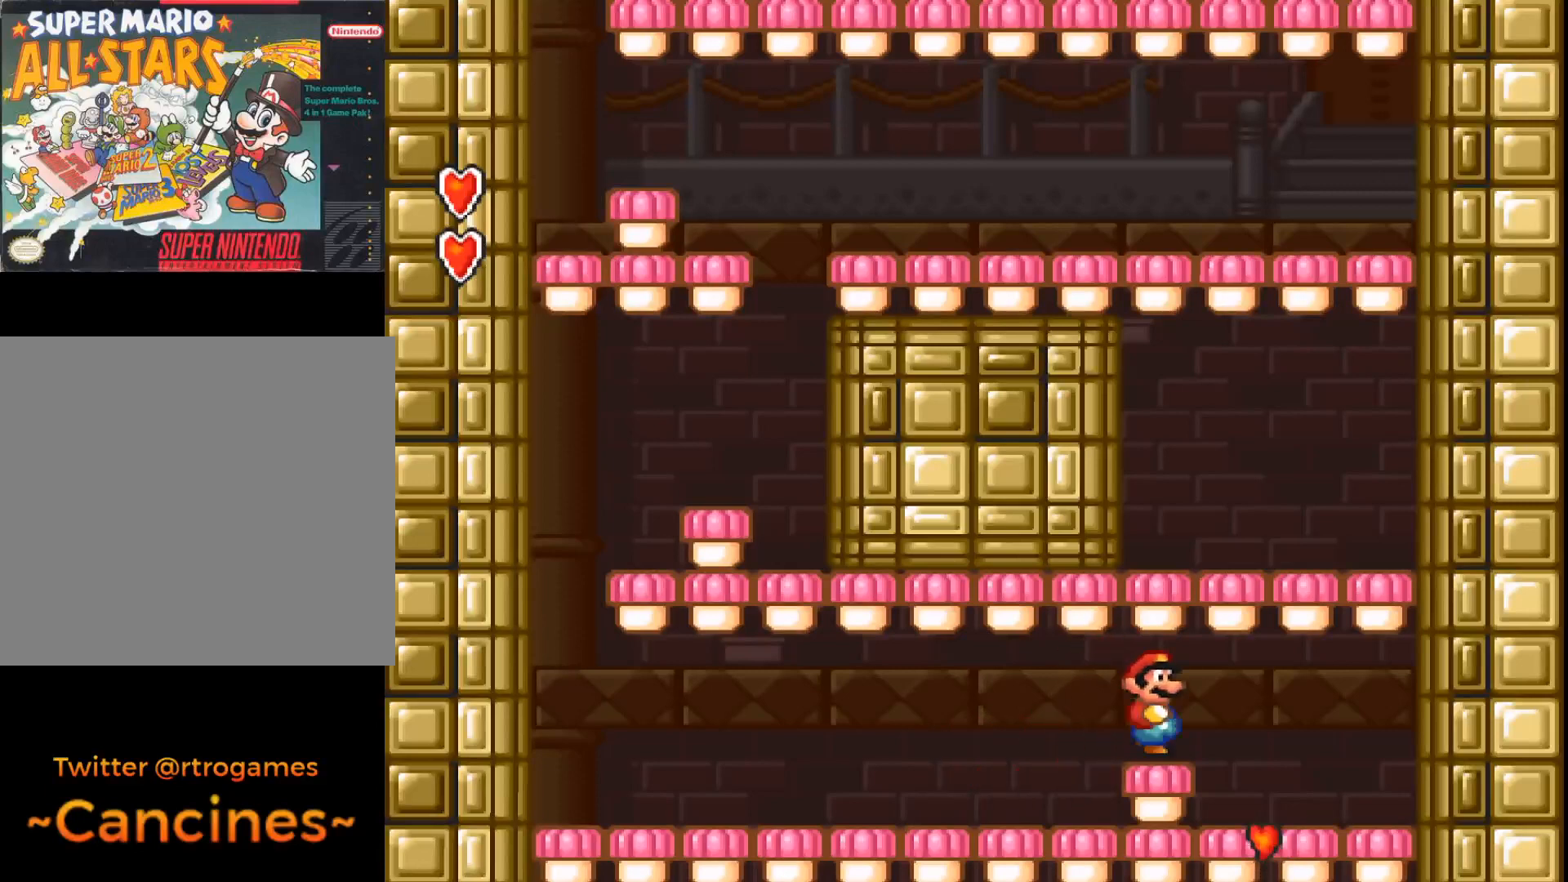
{"buttons": ["A"], "events": [[333, "A", "up"], [333, "DPAD_RIGHT", "up"], [467, "A", "down"]]}
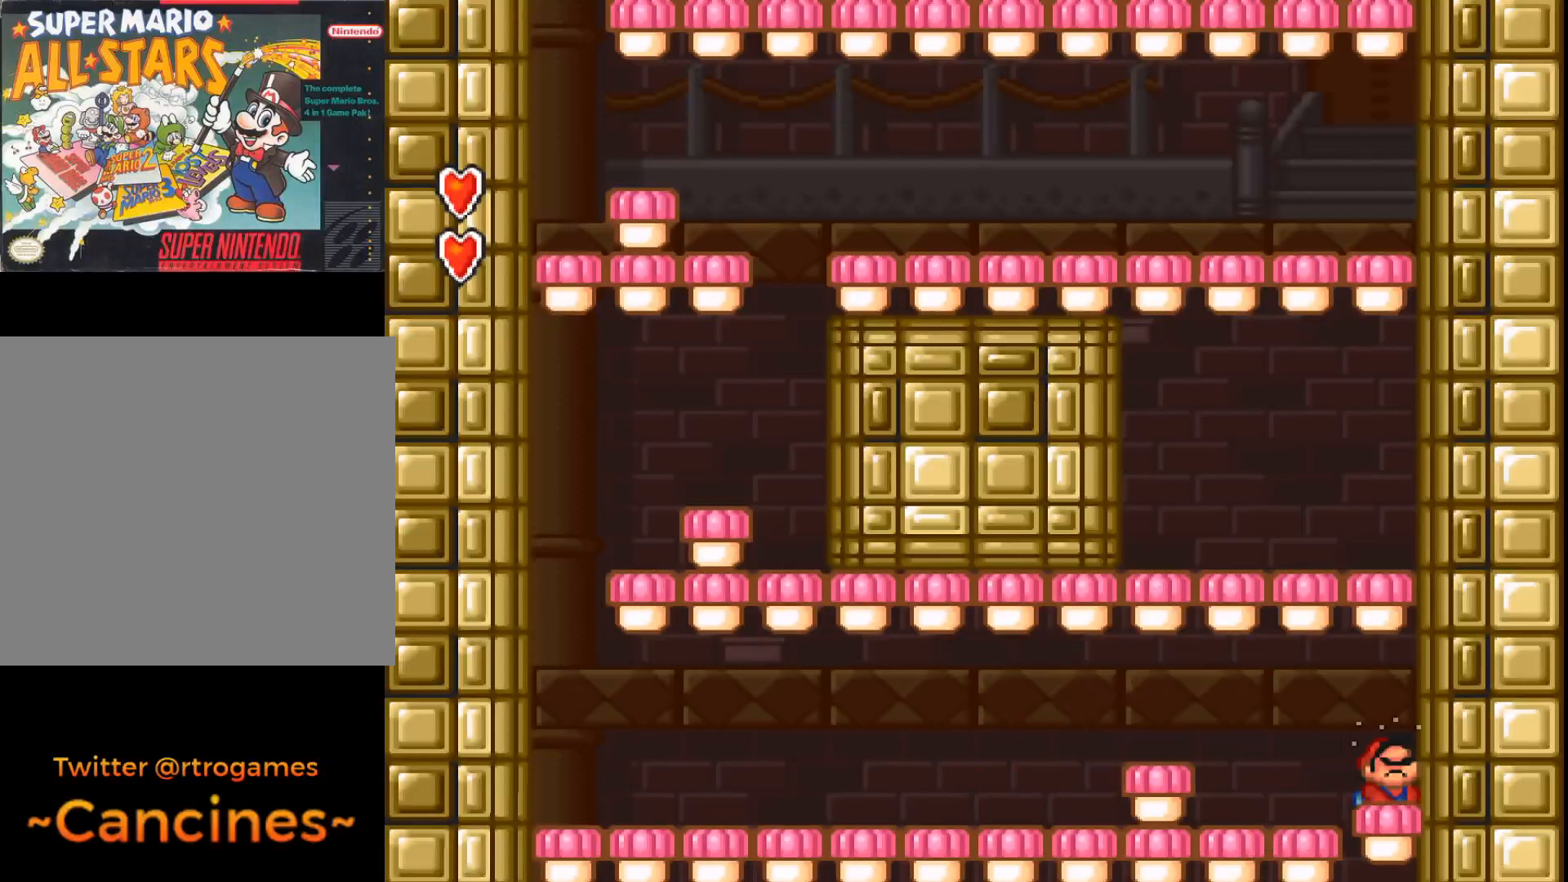
{"buttons": ["A"], "events": [[233, "A", "up"], [333, "A", "down"]]}
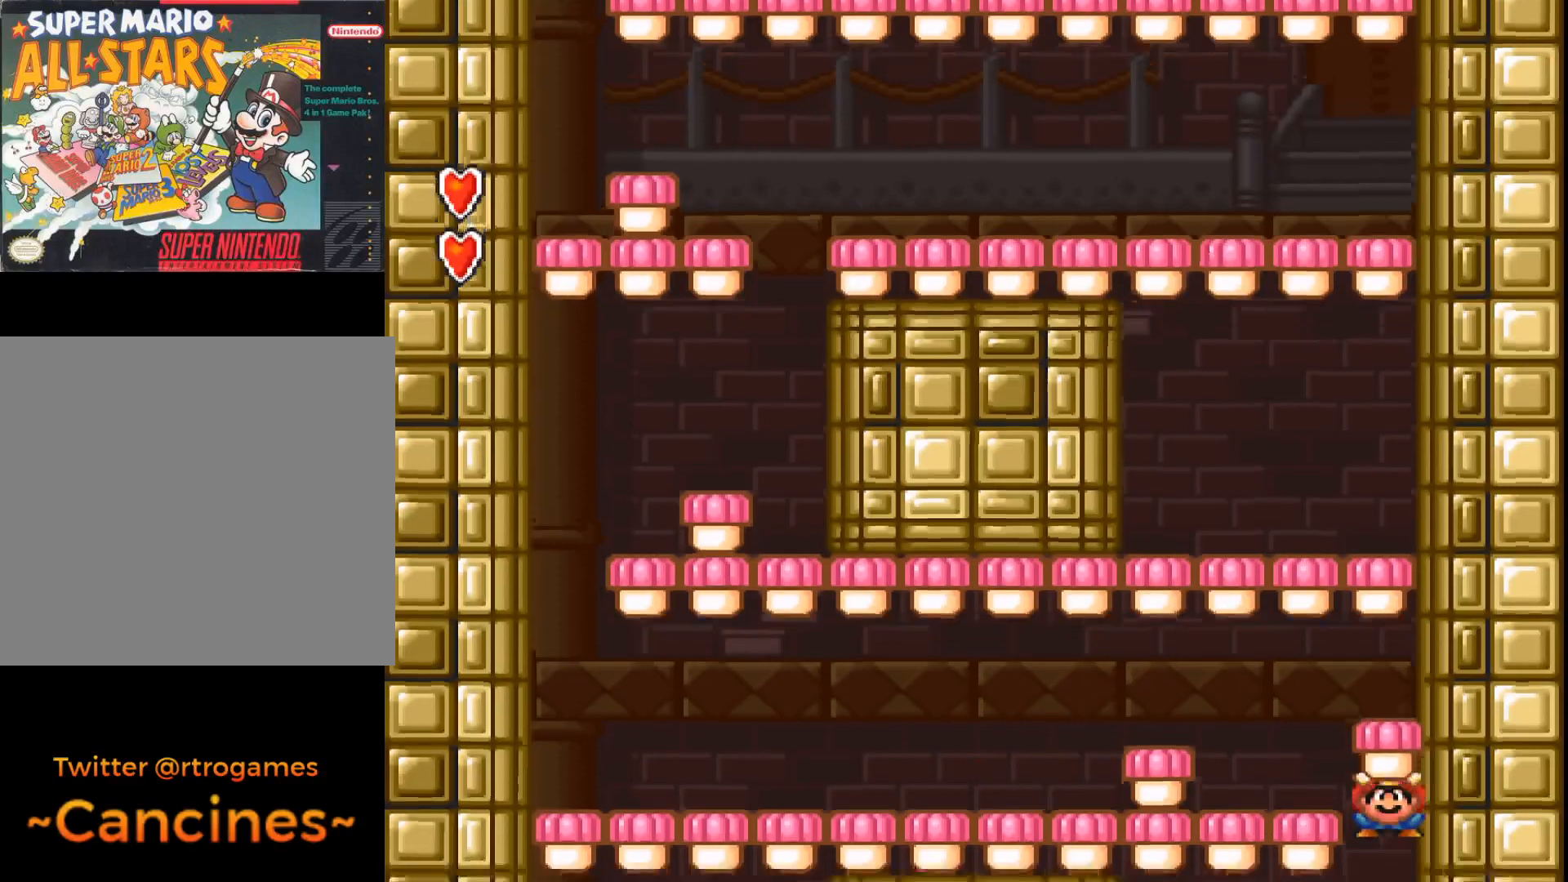
{"buttons": ["A"], "events": []}
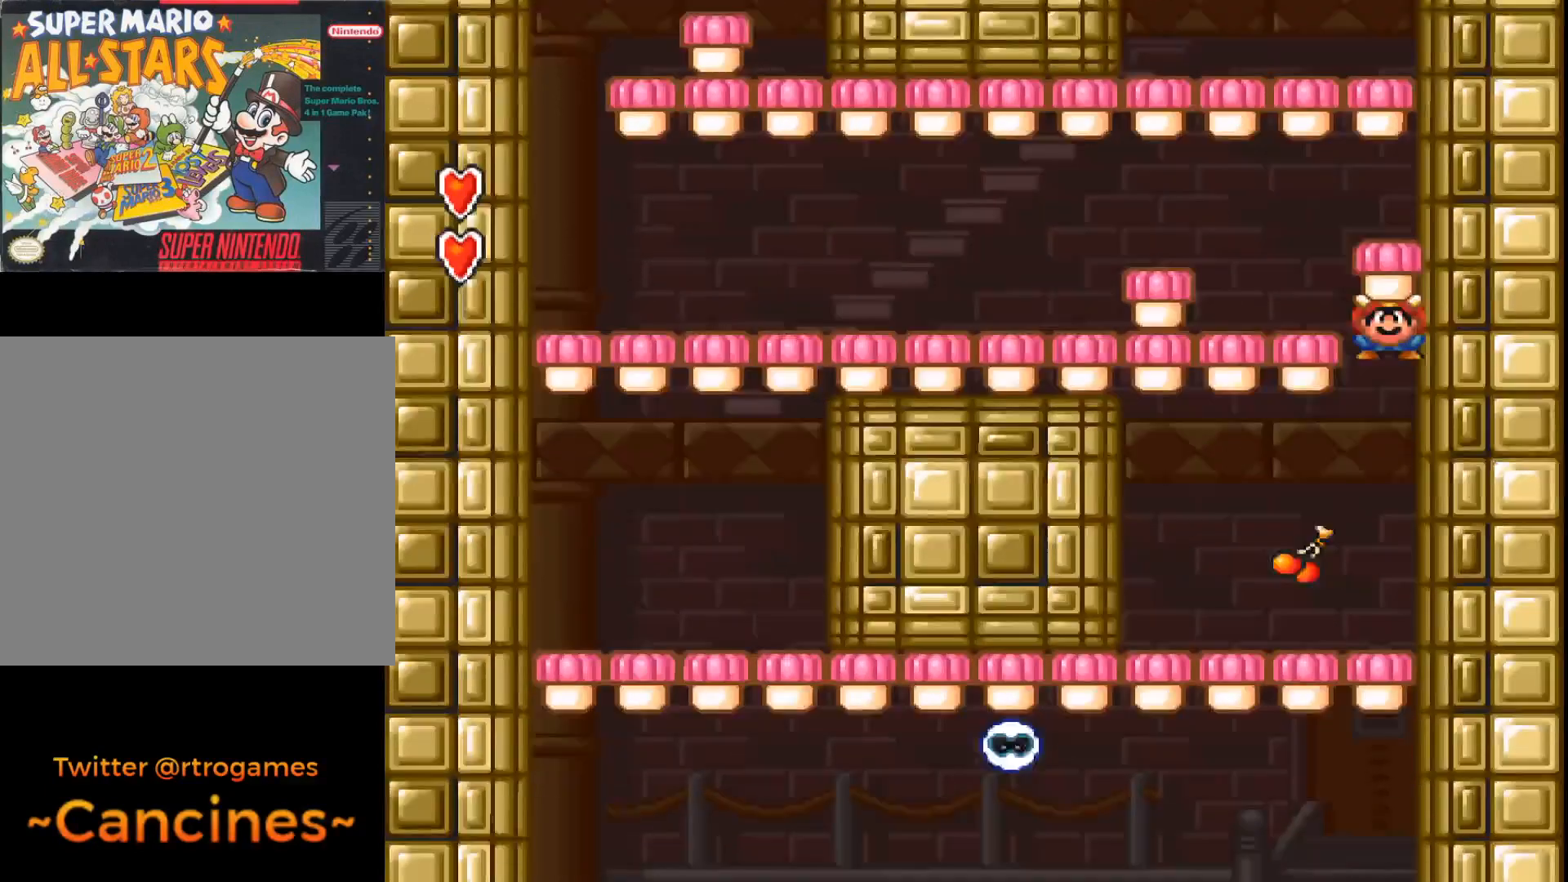
{"buttons": ["A"], "events": [[100, "DPAD_LEFT", "down"], [367, "A", "up"], [433, "A", "down"], [500, "DPAD_LEFT", "up"]]}
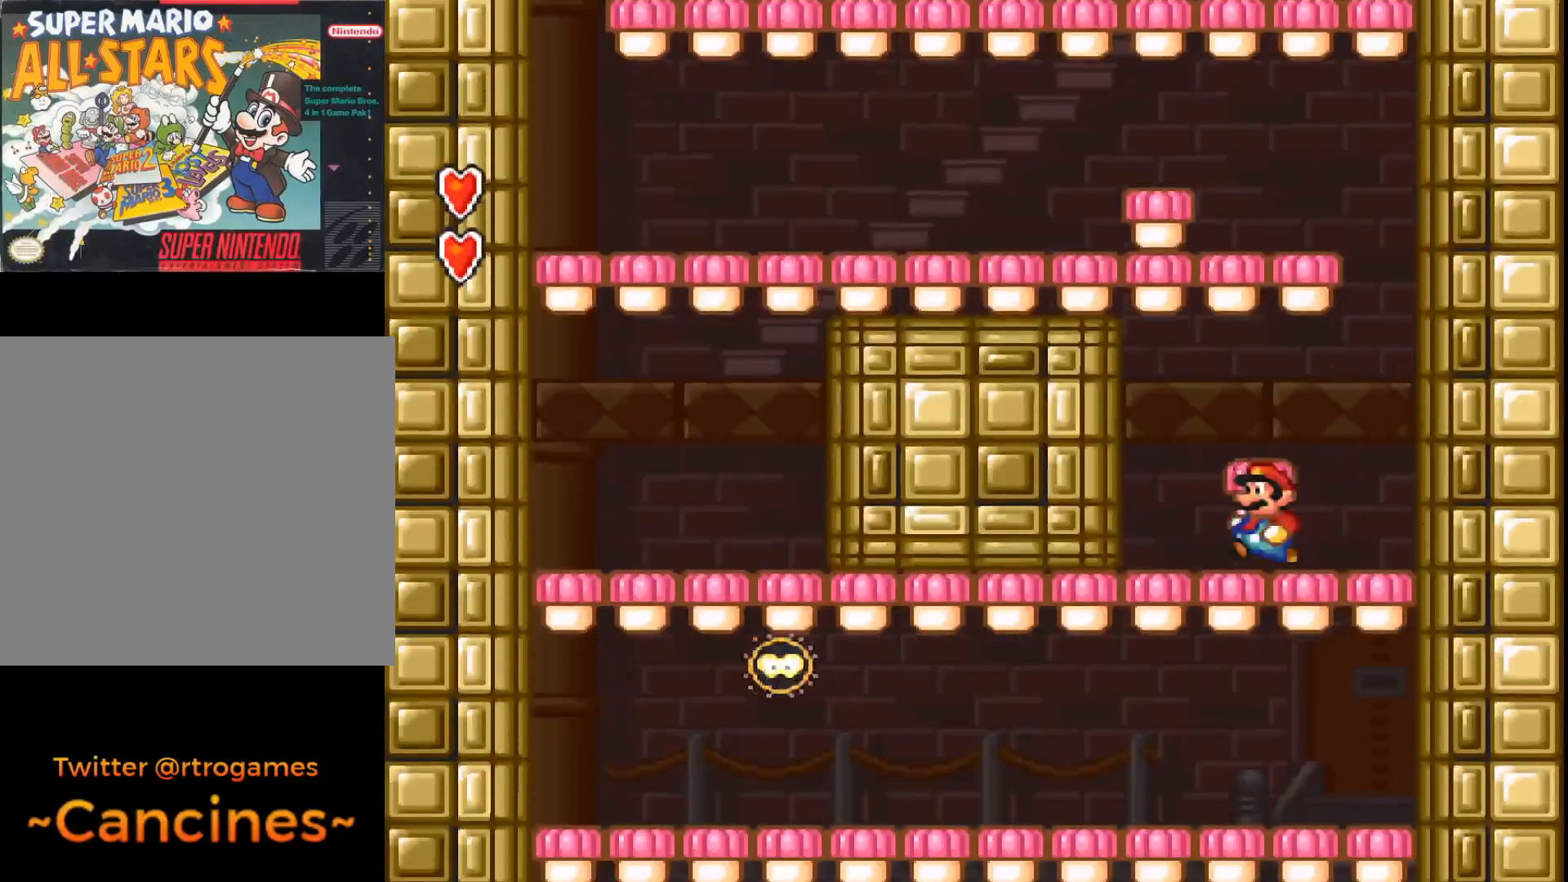
{"buttons": ["A", "DPAD_RIGHT"], "events": [[167, "DPAD_RIGHT", "down"]]}
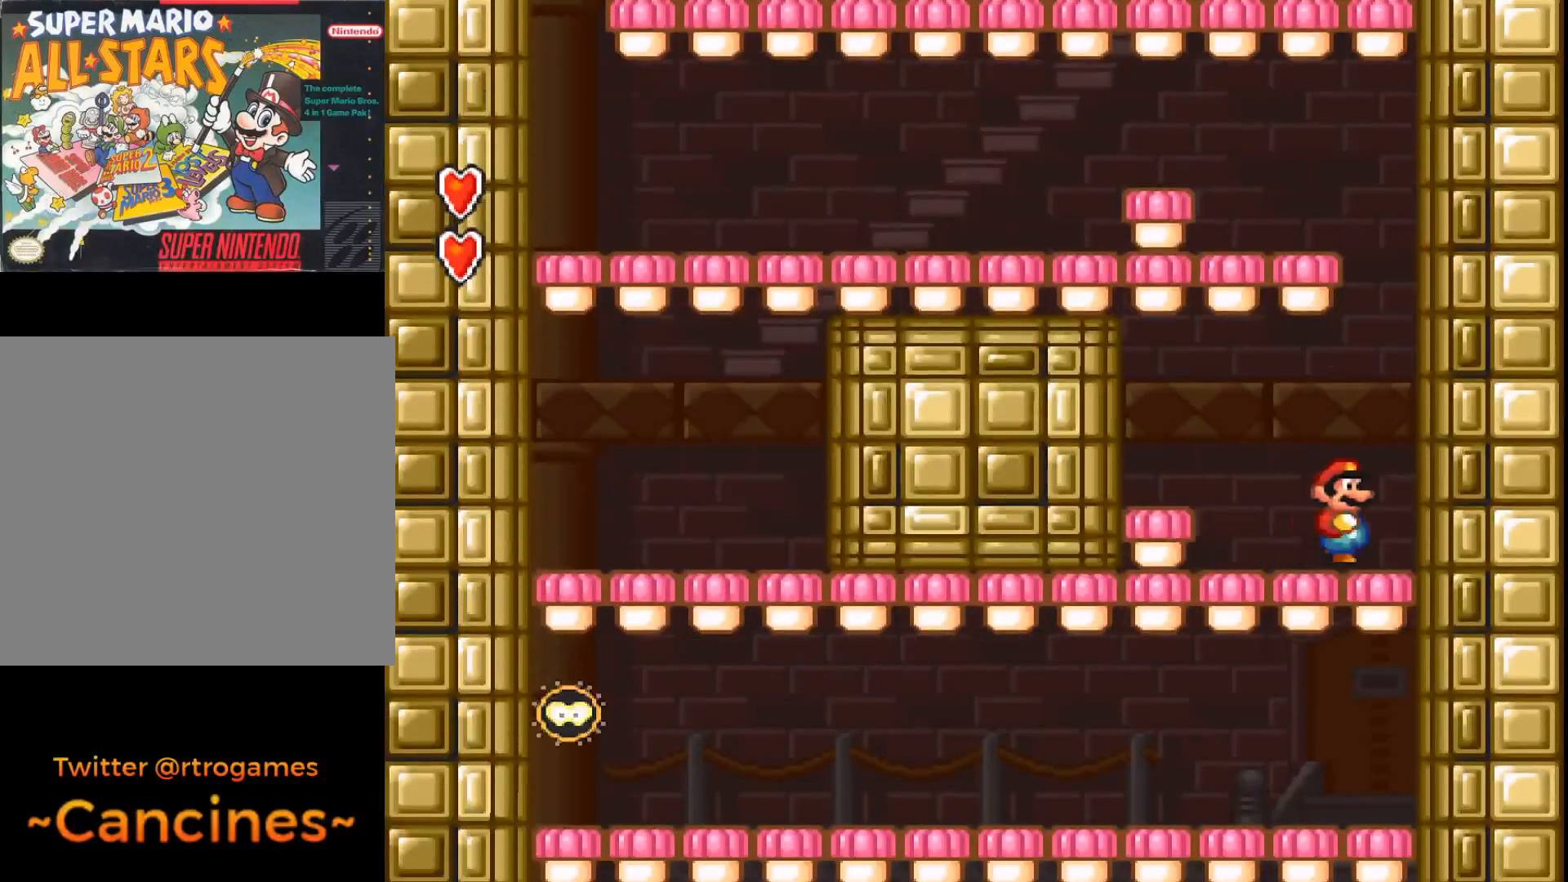
{"buttons": ["A"], "events": [[67, "A", "up"], [167, "A", "down"], [200, "DPAD_RIGHT", "up"]]}
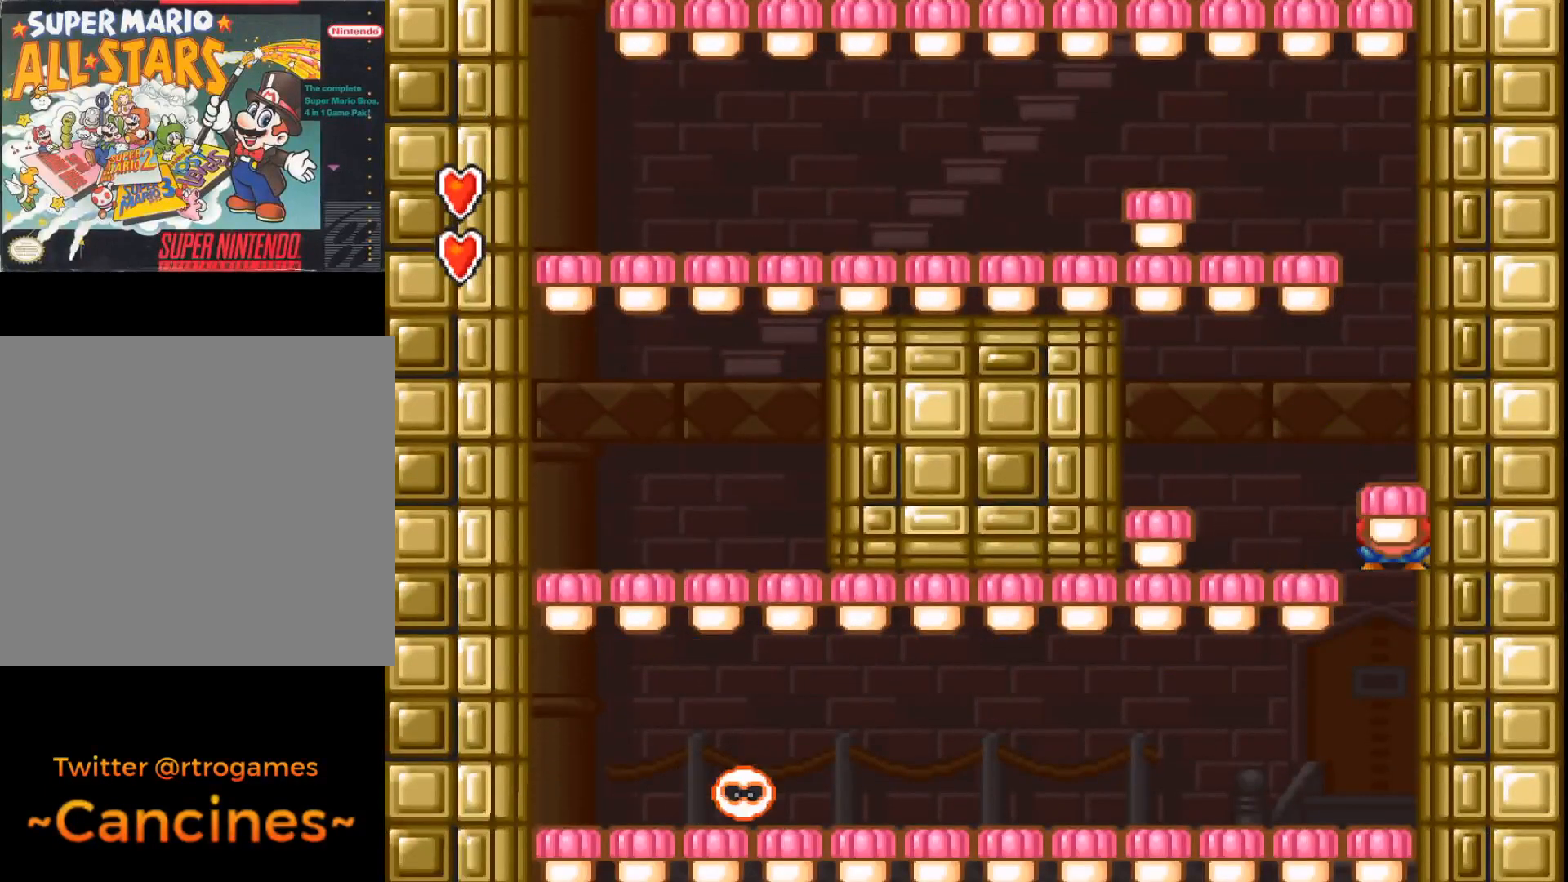
{"buttons": ["A"], "events": []}
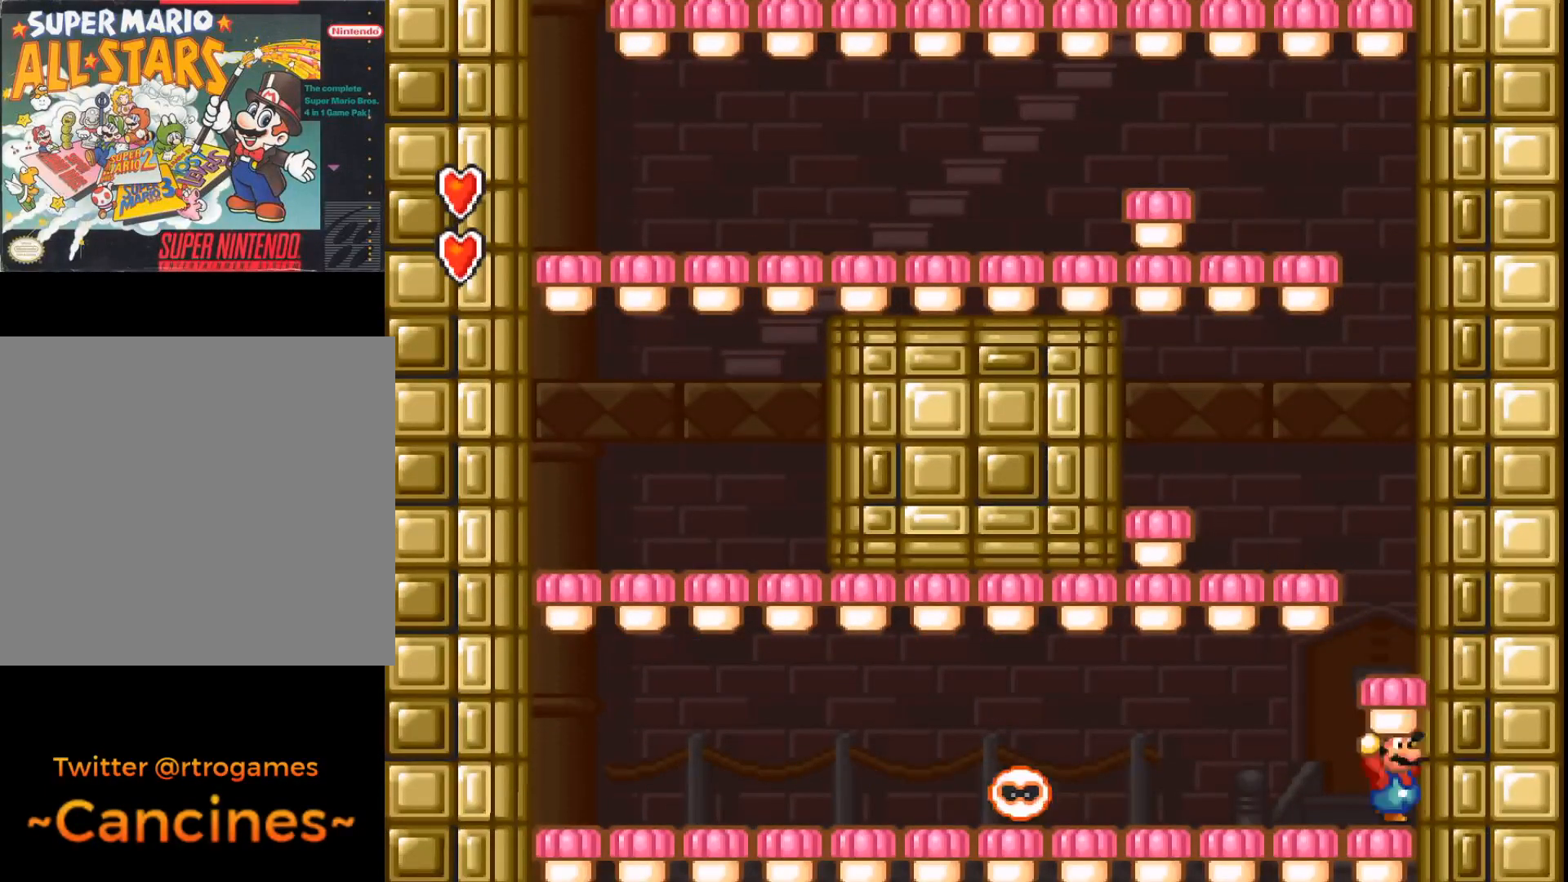
{"buttons": ["A"], "events": [[33, "A", "up"], [33, "DPAD_LEFT", "down"], [100, "A", "down"], [167, "DPAD_LEFT", "up"]]}
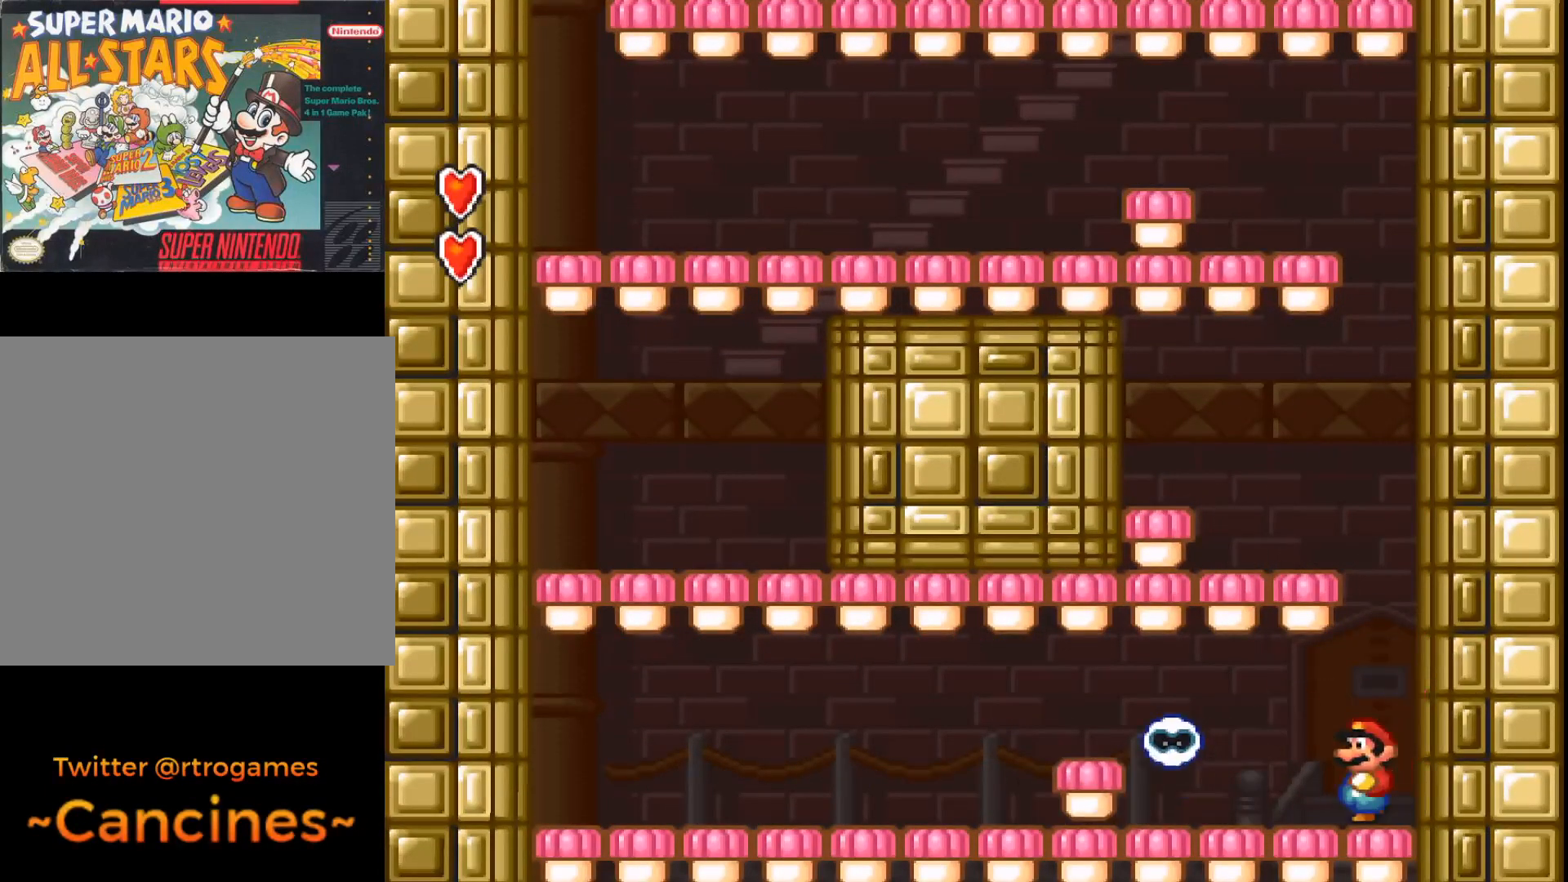
{"buttons": ["A", "DPAD_LEFT"], "events": [[233, "DPAD_LEFT", "down"]]}
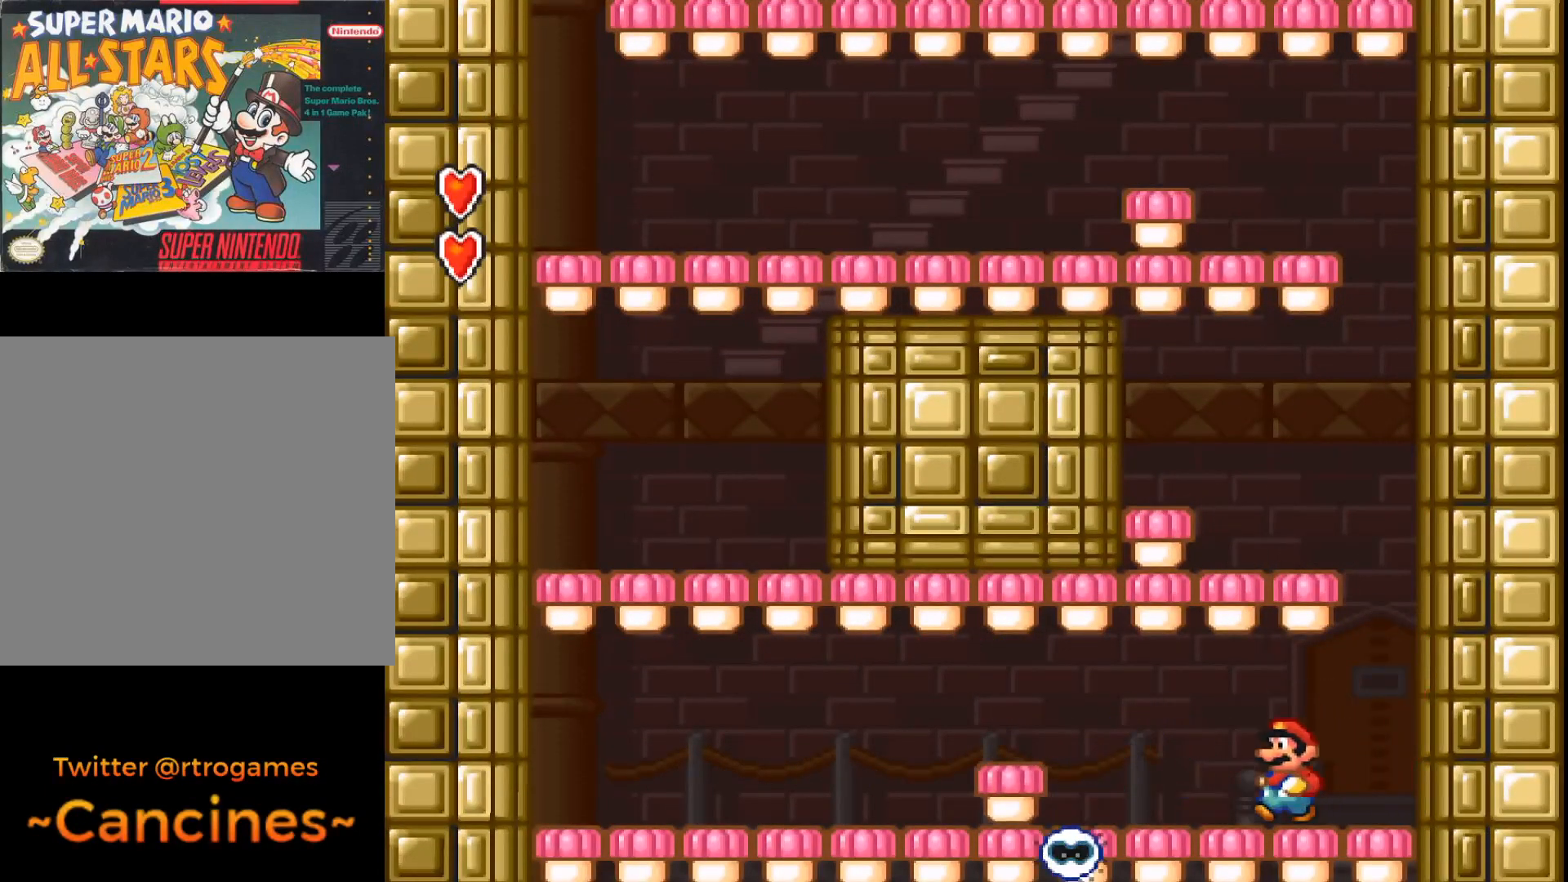
{"buttons": ["A", "DPAD_LEFT"], "events": [[233, "B", "down"], [433, "B", "up"]]}
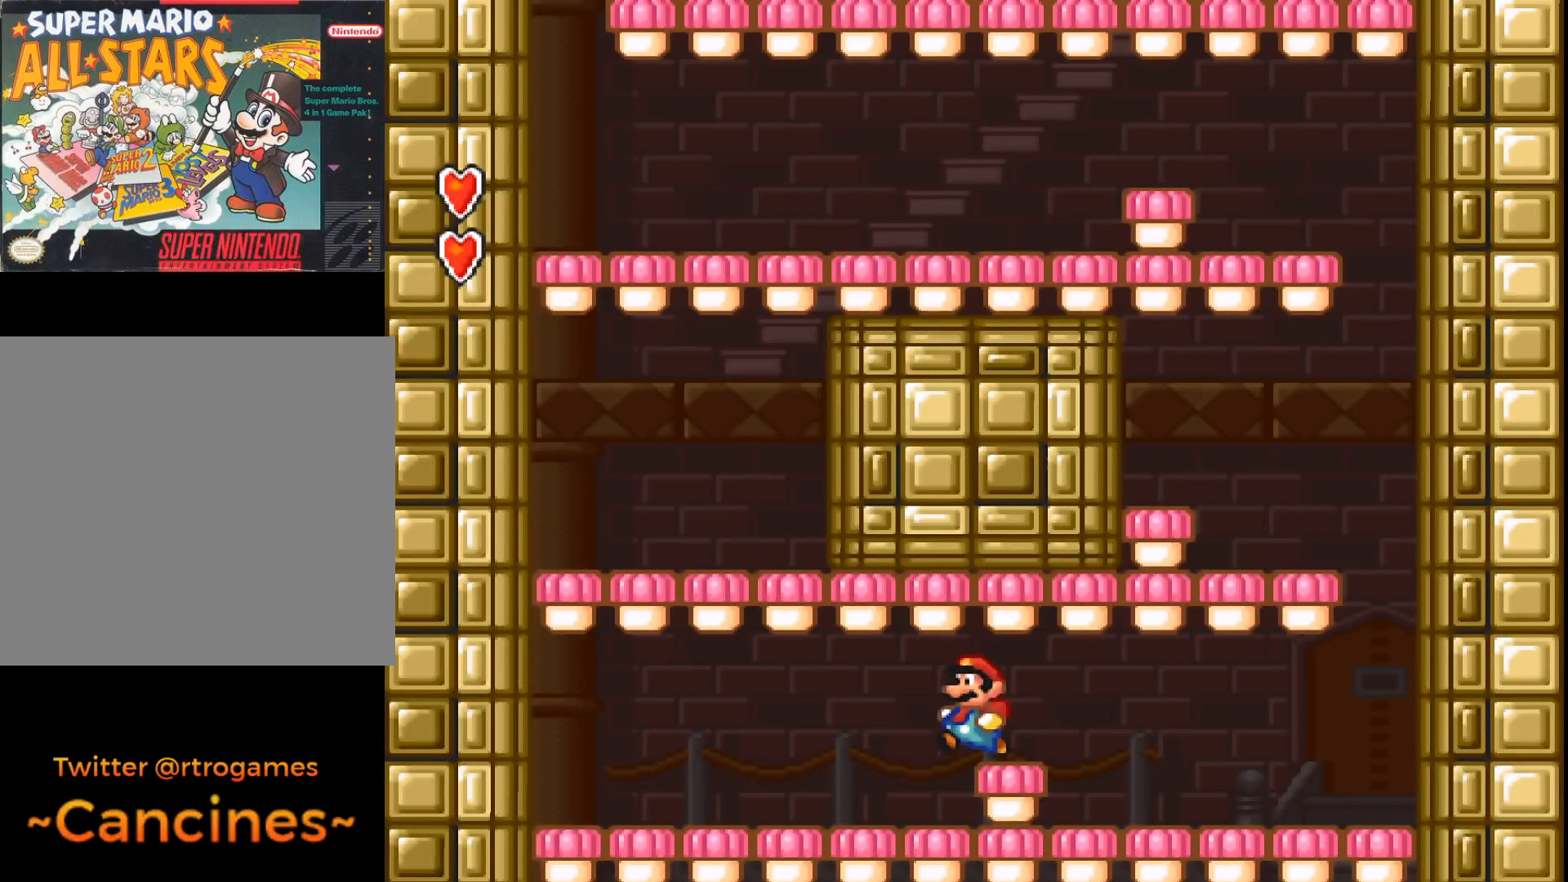
{"buttons": ["A", "DPAD_LEFT"], "events": []}
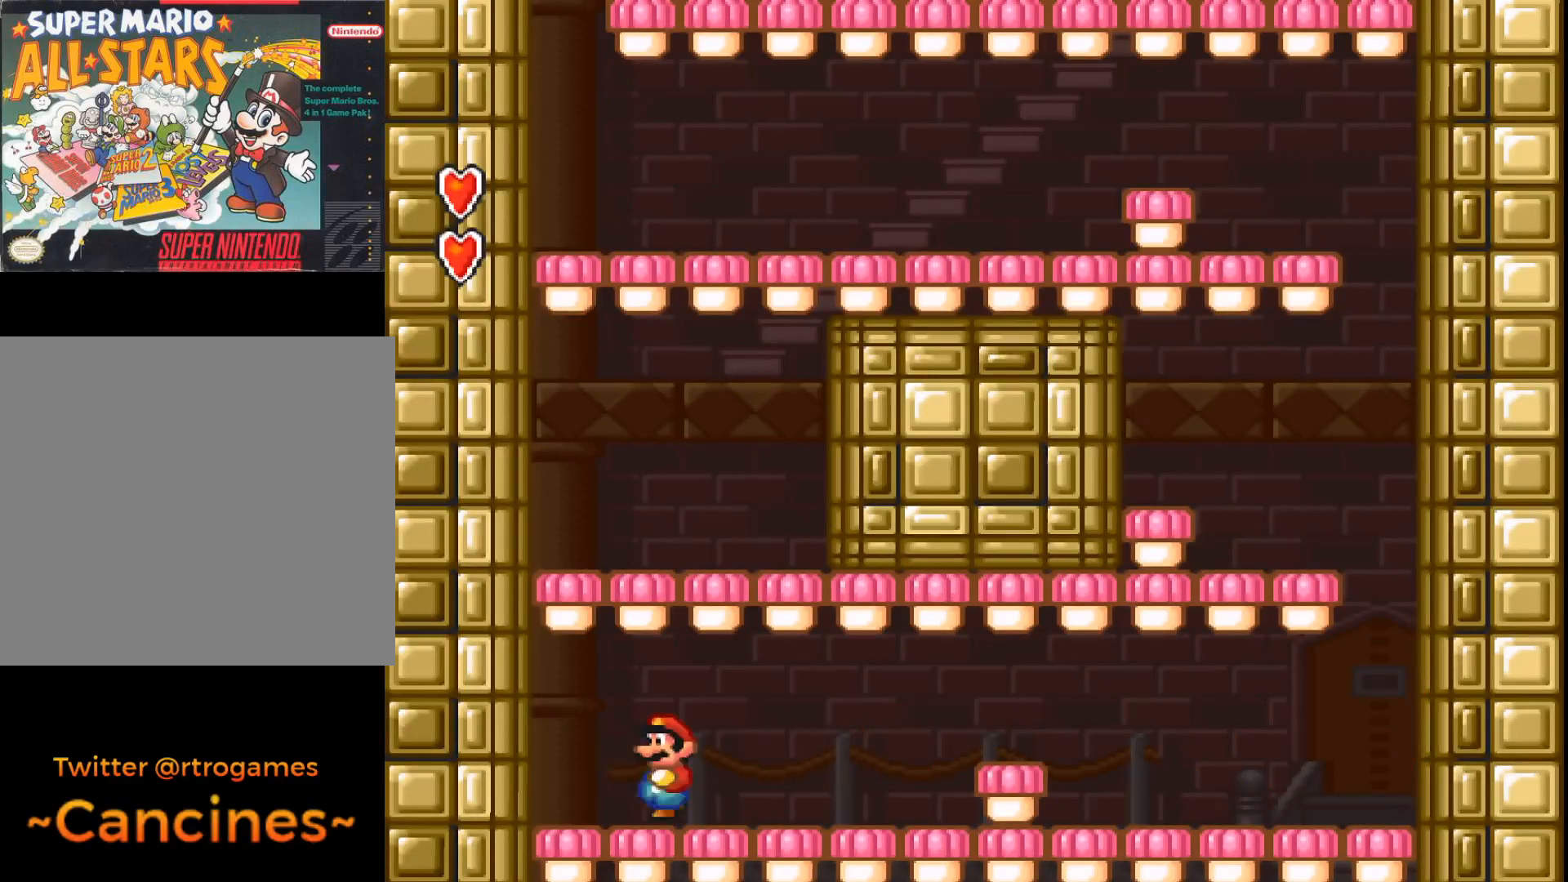
{"buttons": ["A"], "events": [[67, "A", "up"], [200, "A", "down"], [300, "DPAD_LEFT", "up"]]}